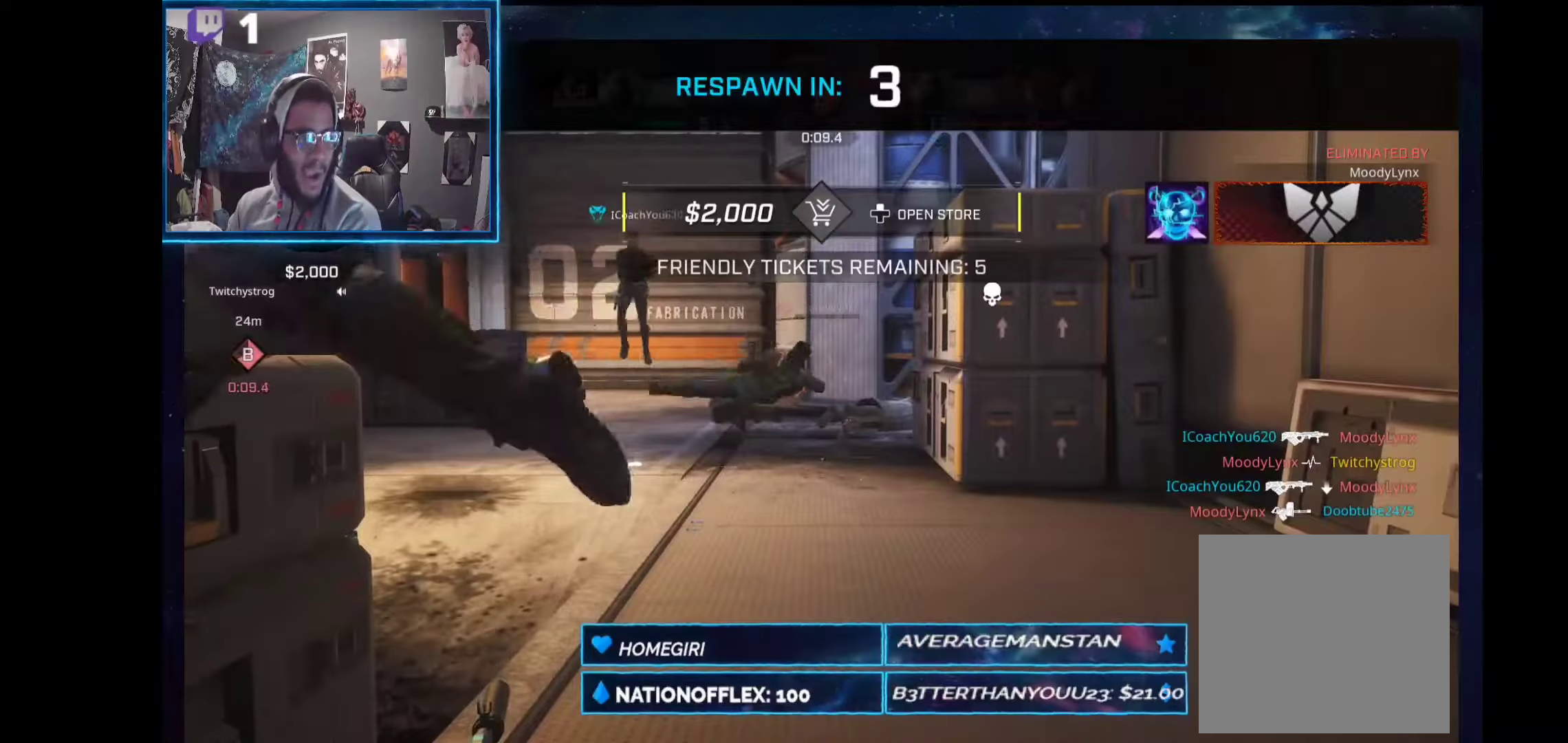
Gameplay with a controller (Xbox layout); each line is a JSON object with the inputs held at the frame after it (dt_ms = milliseconds from this image to that frame). "events" lists button and stick changes between this image and that frame as [ms after this image, input, new state], when the widget could be followed in between. Not read: Z.
{"dt_ms": 412, "buttons": [], "left_stick": "center", "right_stick": "center", "events": []}
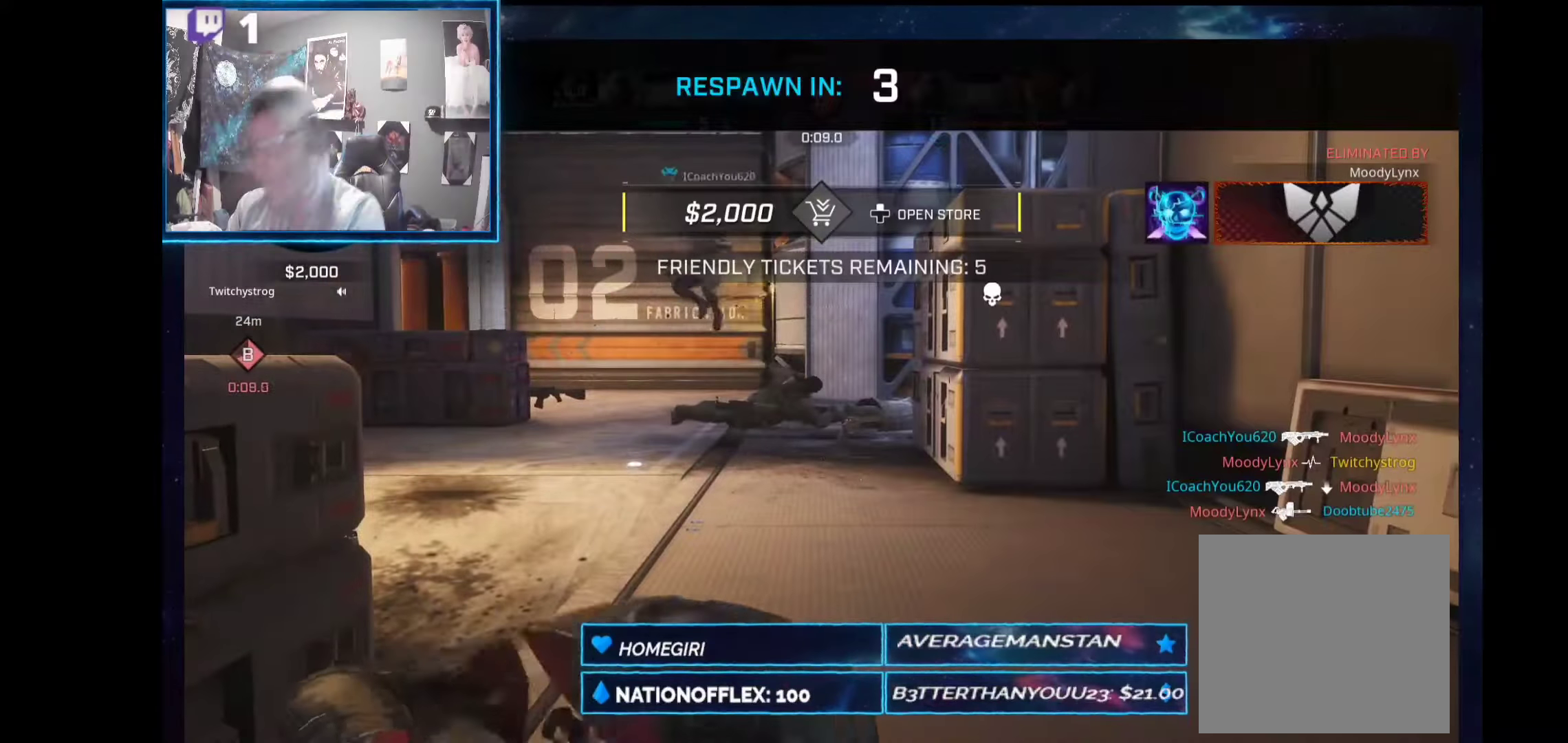
{"dt_ms": 505, "buttons": [], "left_stick": "center", "right_stick": "center", "events": []}
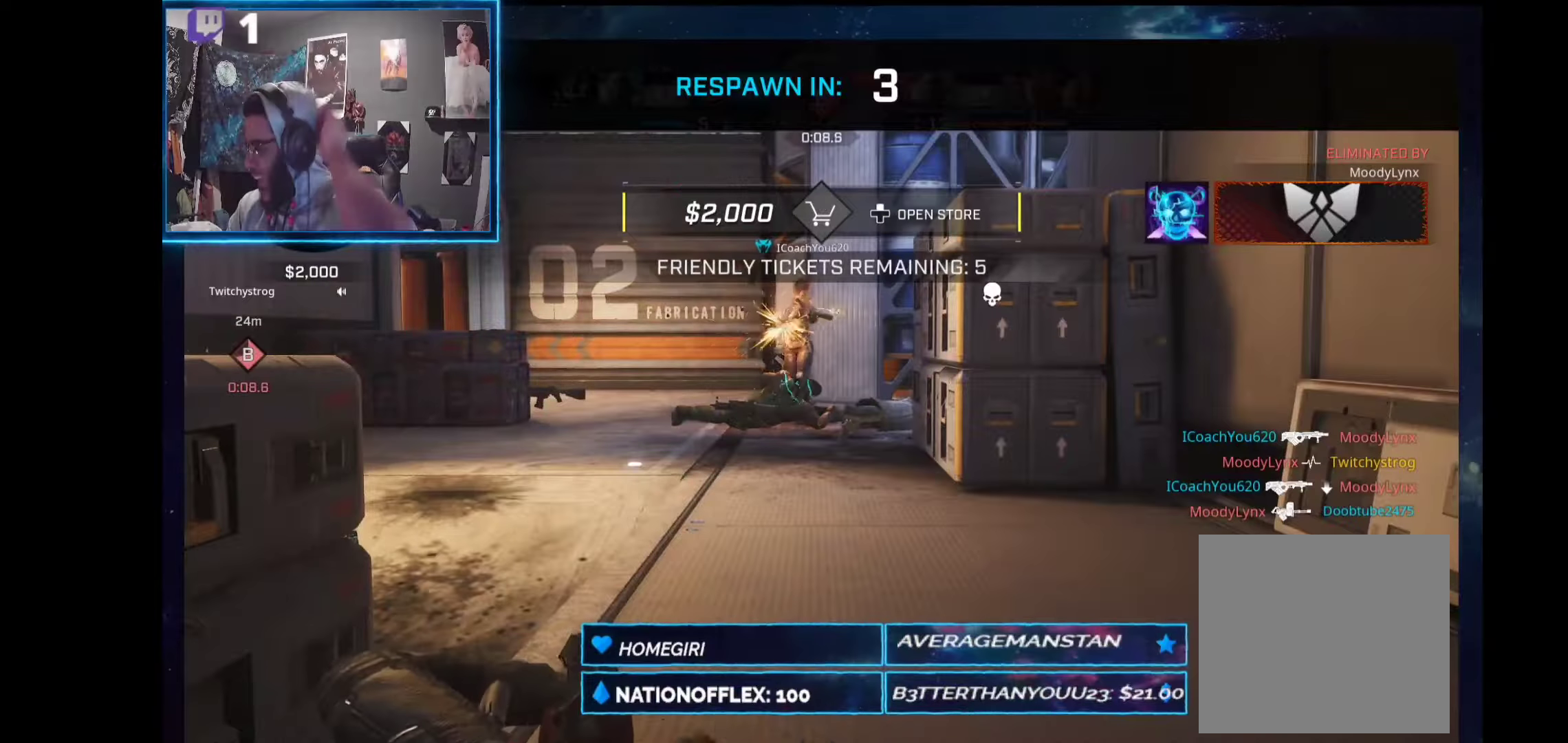
{"dt_ms": 486, "buttons": [], "left_stick": "center", "right_stick": "center", "events": []}
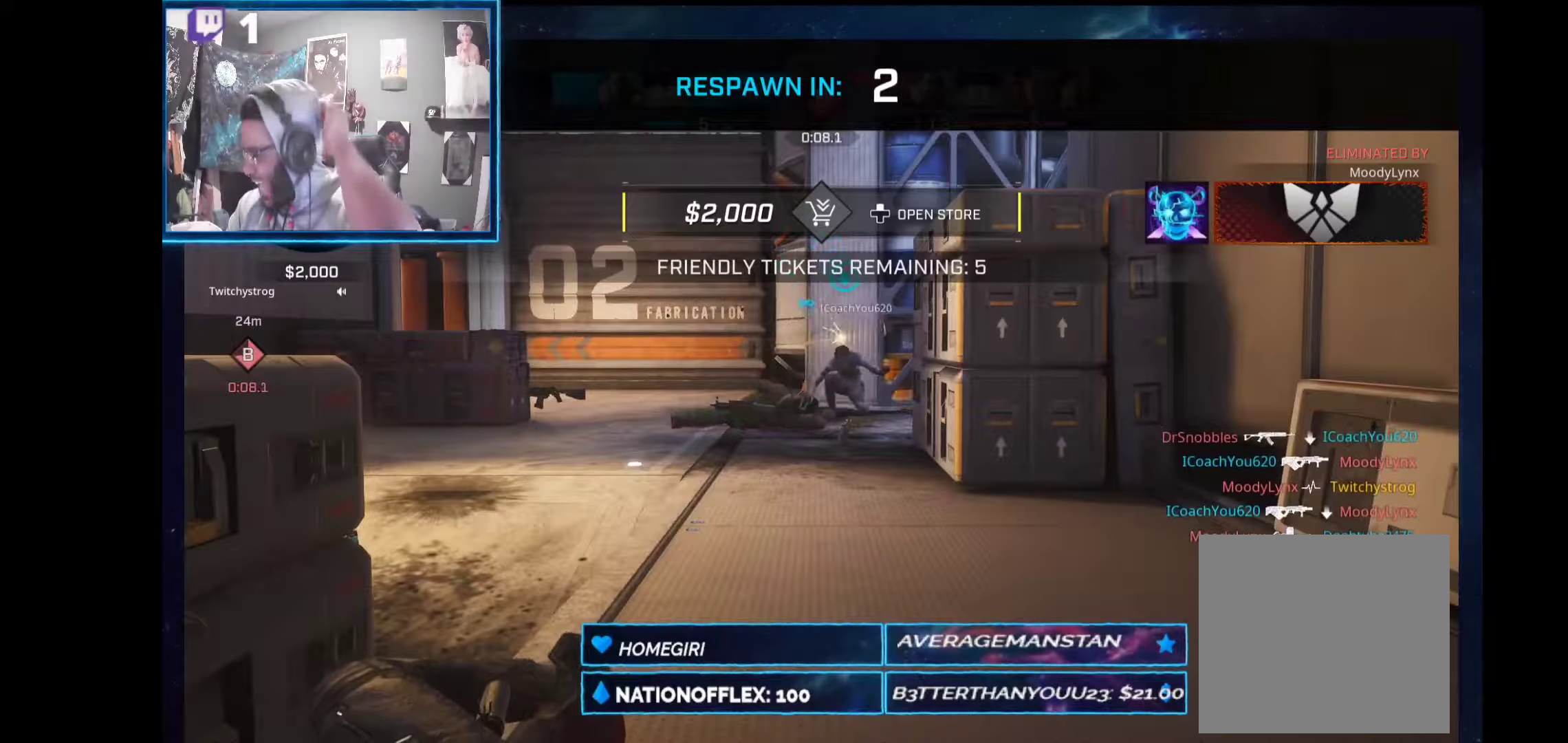
{"dt_ms": 505, "buttons": [], "left_stick": "center", "right_stick": "center", "events": []}
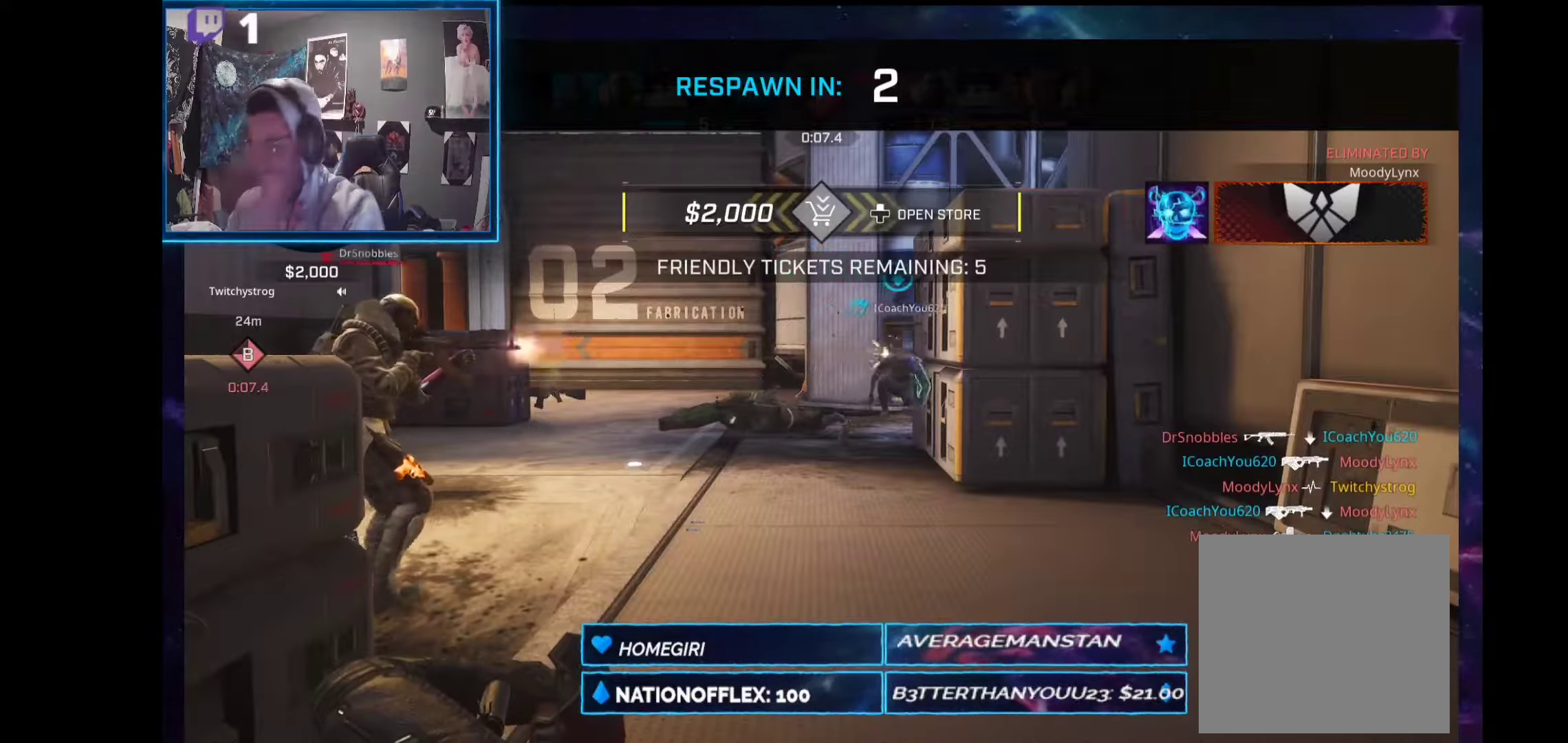
{"dt_ms": 505, "buttons": [], "left_stick": "center", "right_stick": "center", "events": []}
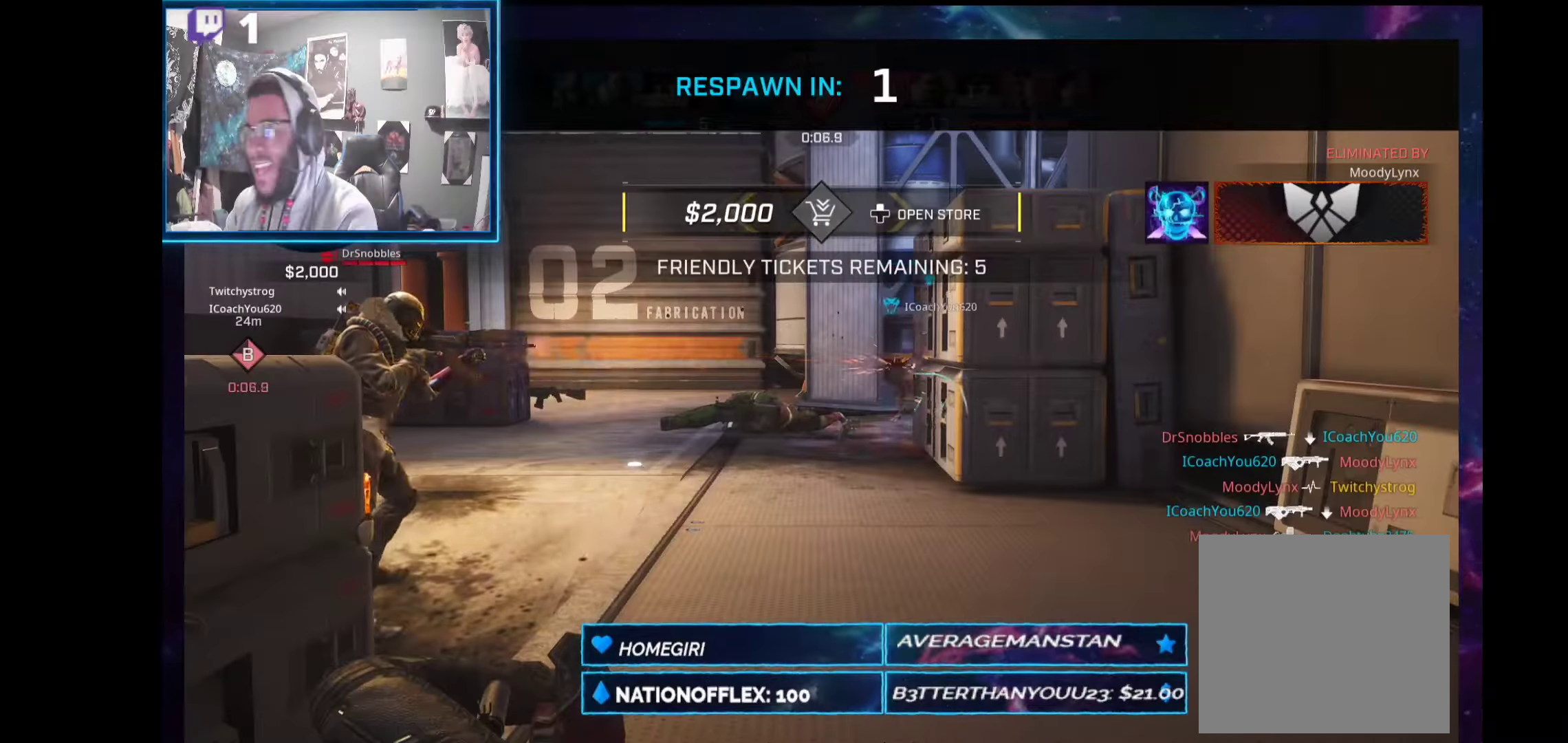
{"dt_ms": 506, "buttons": [], "left_stick": "center", "right_stick": "center", "events": [[57, "SELECT", "down"], [113, "SELECT", "up"]]}
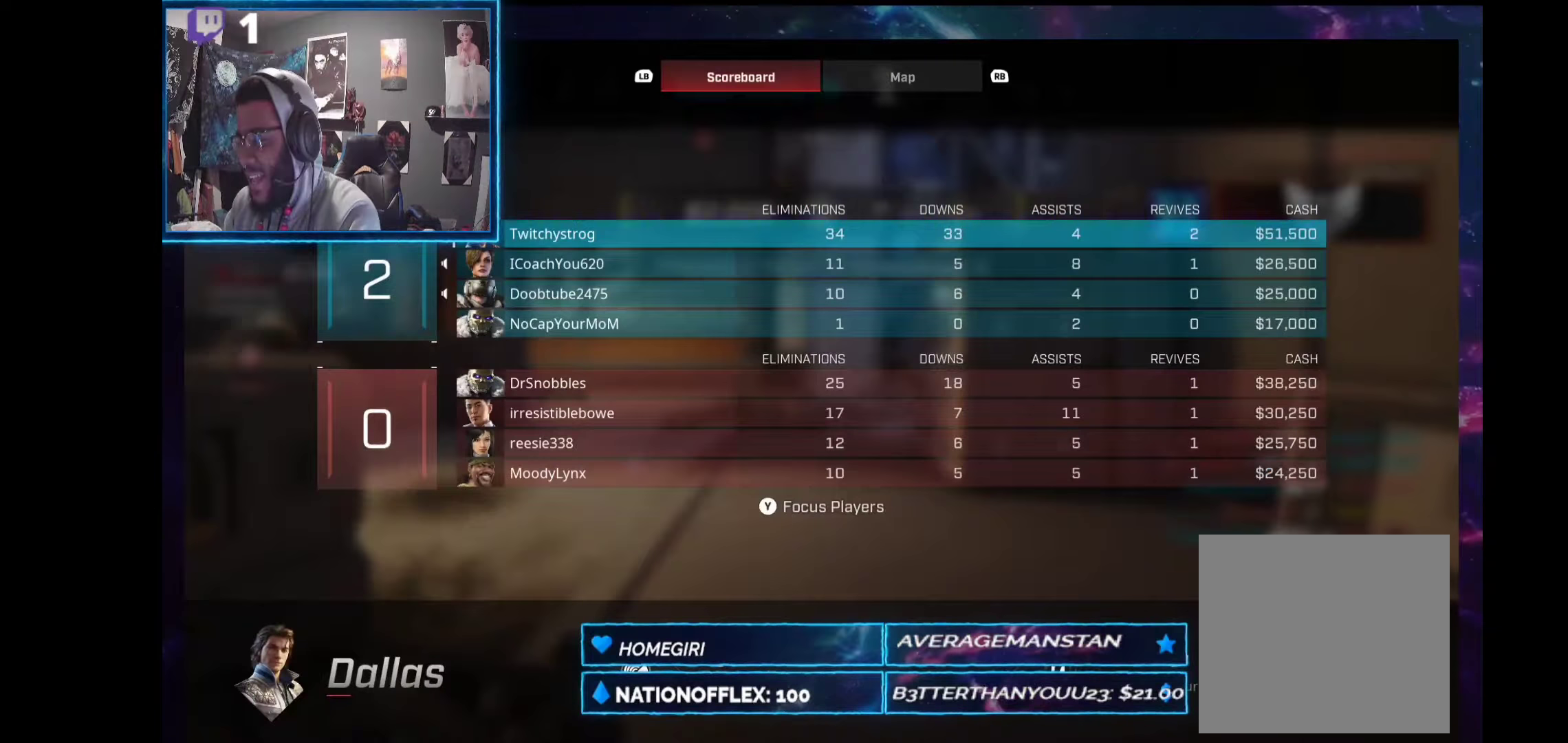
{"dt_ms": 486, "buttons": ["SELECT"], "left_stick": "center", "right_stick": "center", "events": [[467, "SELECT", "down"]]}
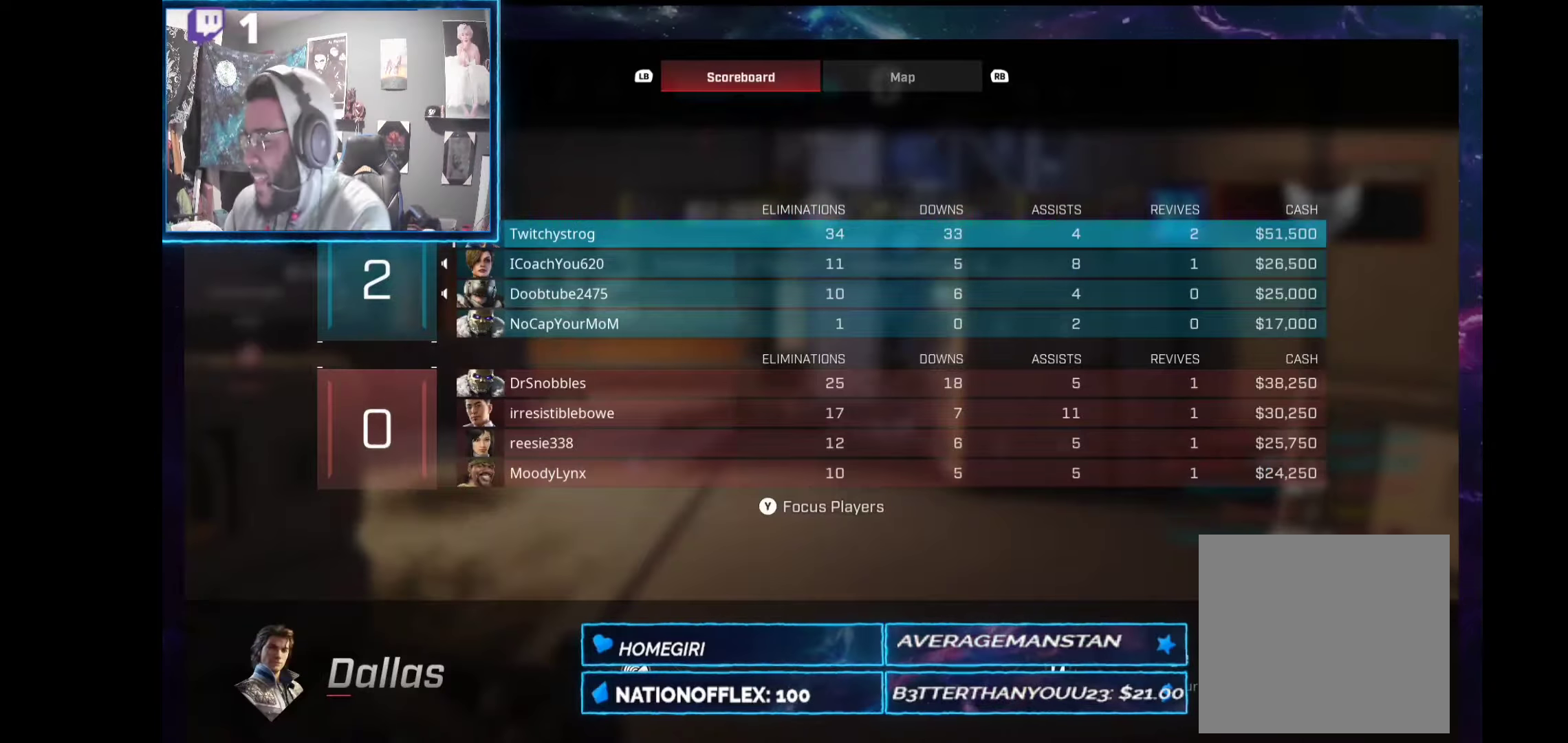
{"dt_ms": 505, "buttons": [], "left_stick": "up", "right_stick": "center", "events": [[112, "SELECT", "up"], [486, "left_stick", "up"]]}
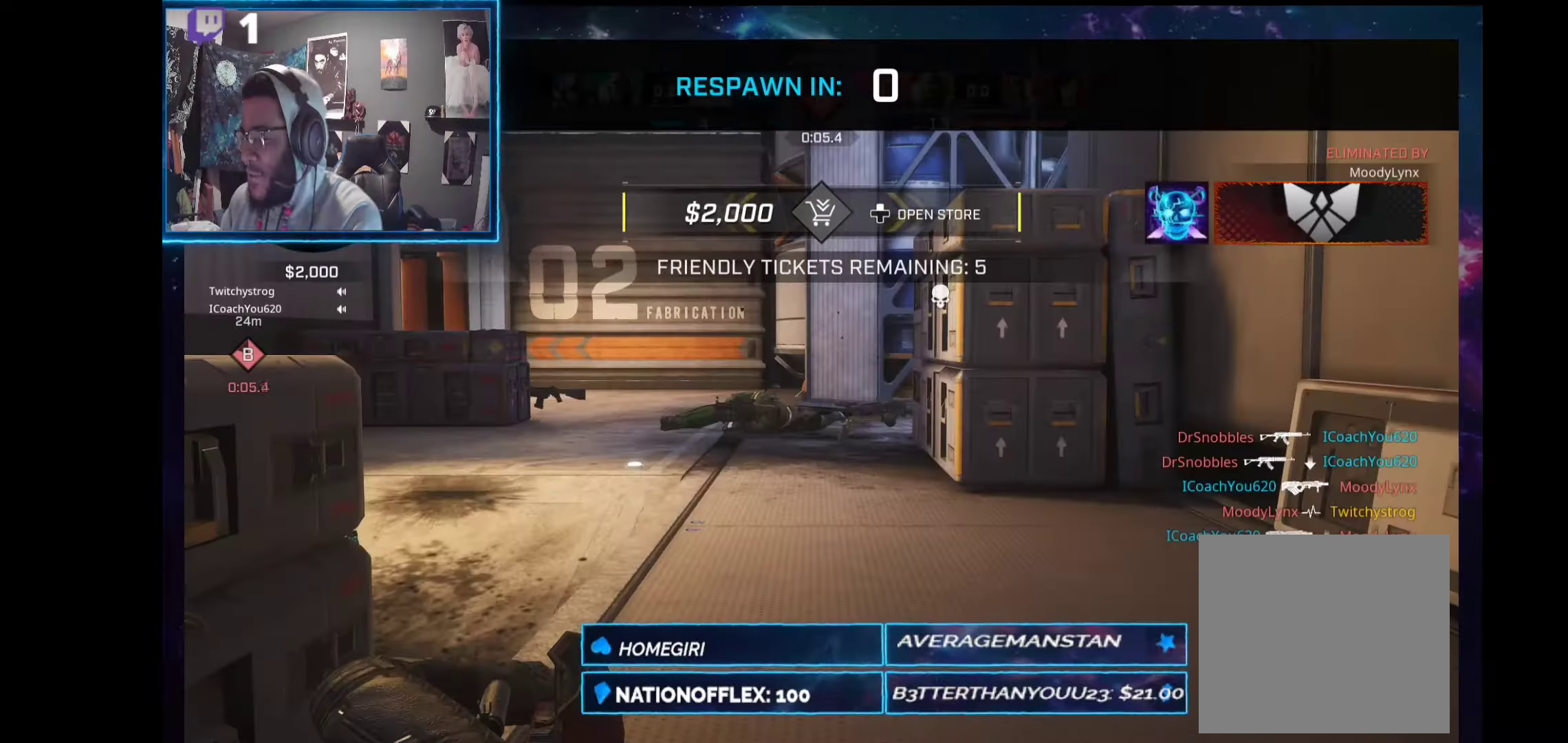
{"dt_ms": 505, "buttons": [], "left_stick": "up", "right_stick": "center", "events": [[38, "B", "down"], [131, "B", "up"], [206, "B", "down"], [262, "B", "up"], [318, "B", "down"], [431, "B", "up"]]}
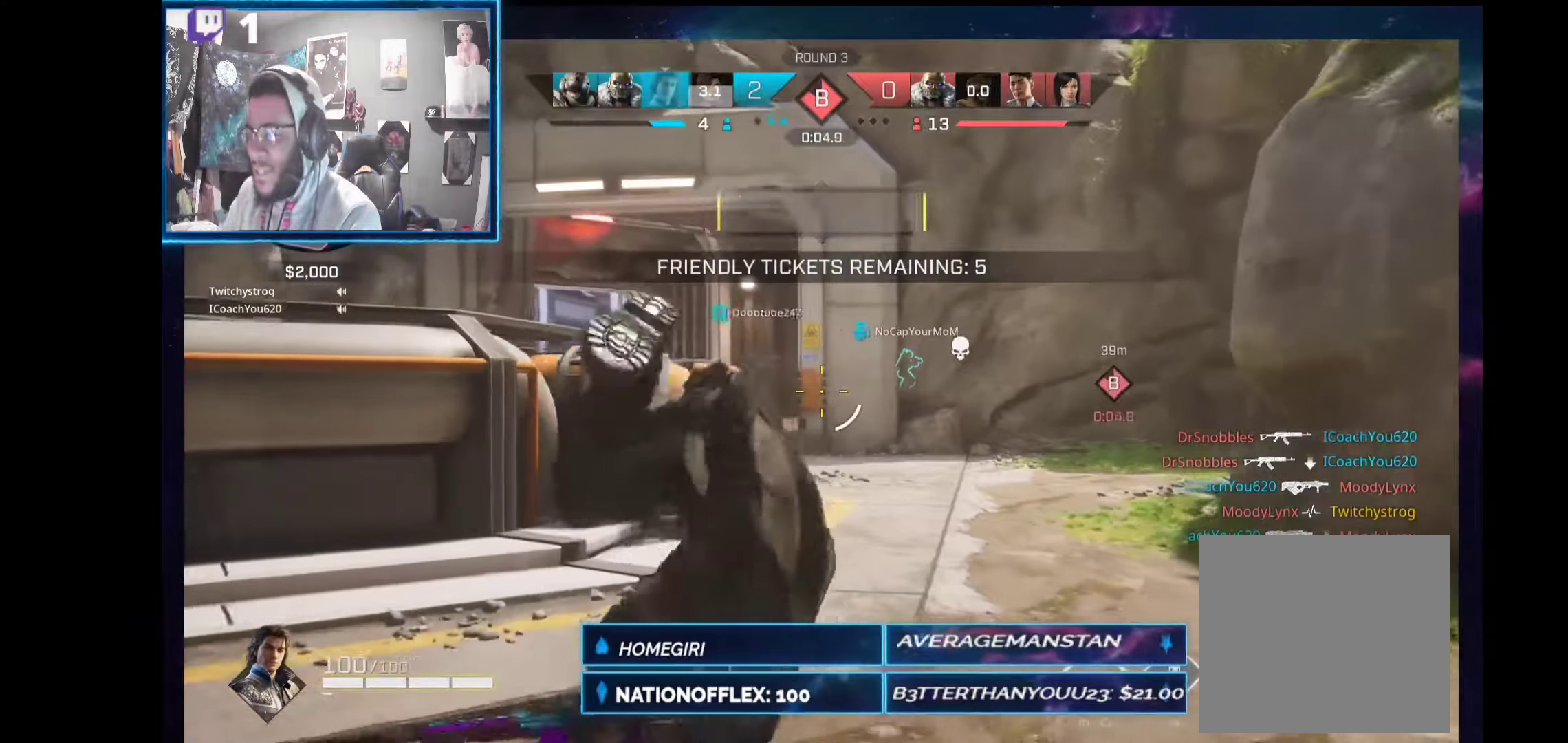
{"dt_ms": 505, "buttons": ["L1", "R1"], "left_stick": "up", "right_stick": "center", "events": [[431, "L1", "down"], [431, "R1", "down"]]}
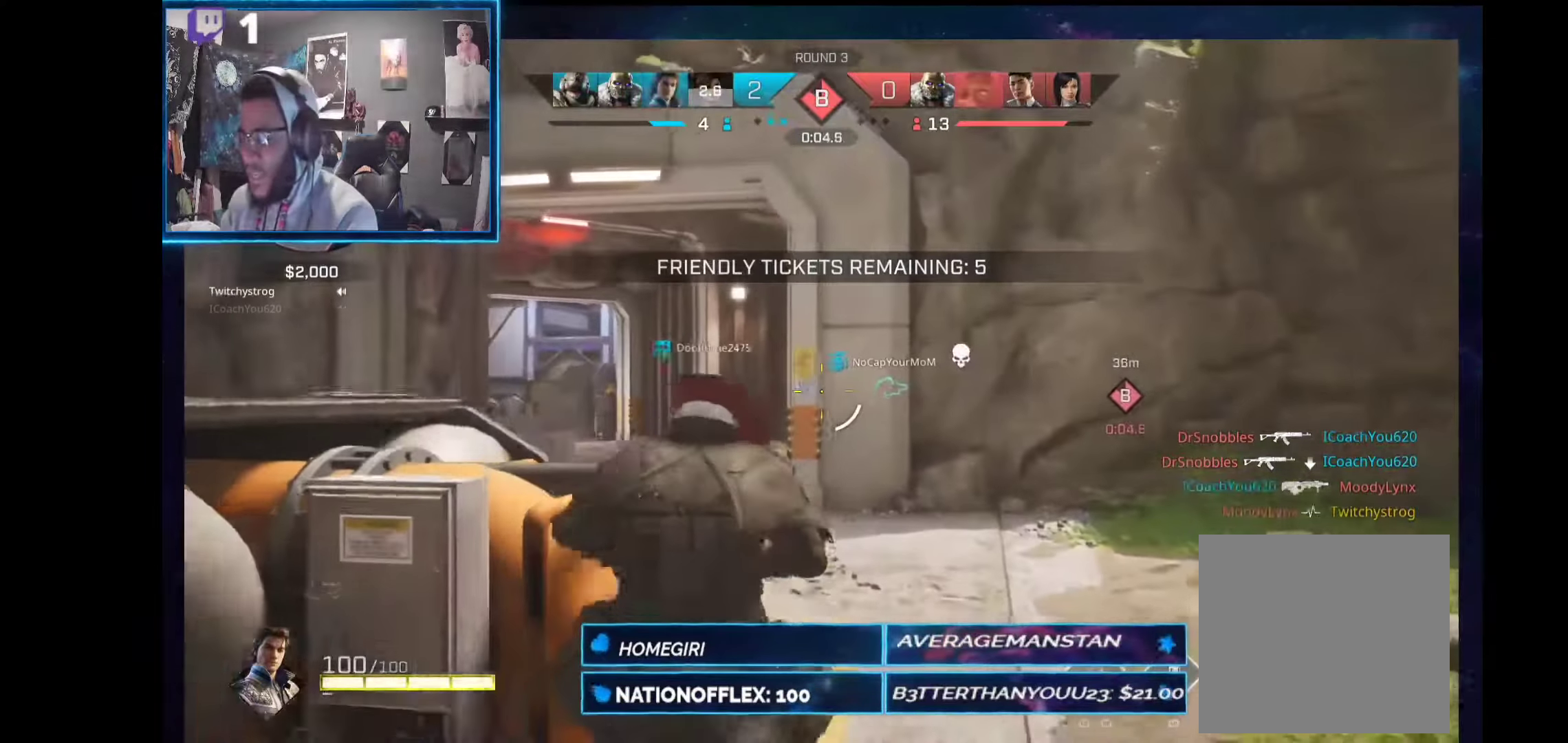
{"dt_ms": 487, "buttons": [], "left_stick": "up", "right_stick": "right", "events": [[38, "L1", "up"], [38, "R1", "up"], [94, "right_stick", "down-left"], [412, "right_stick", "right"]]}
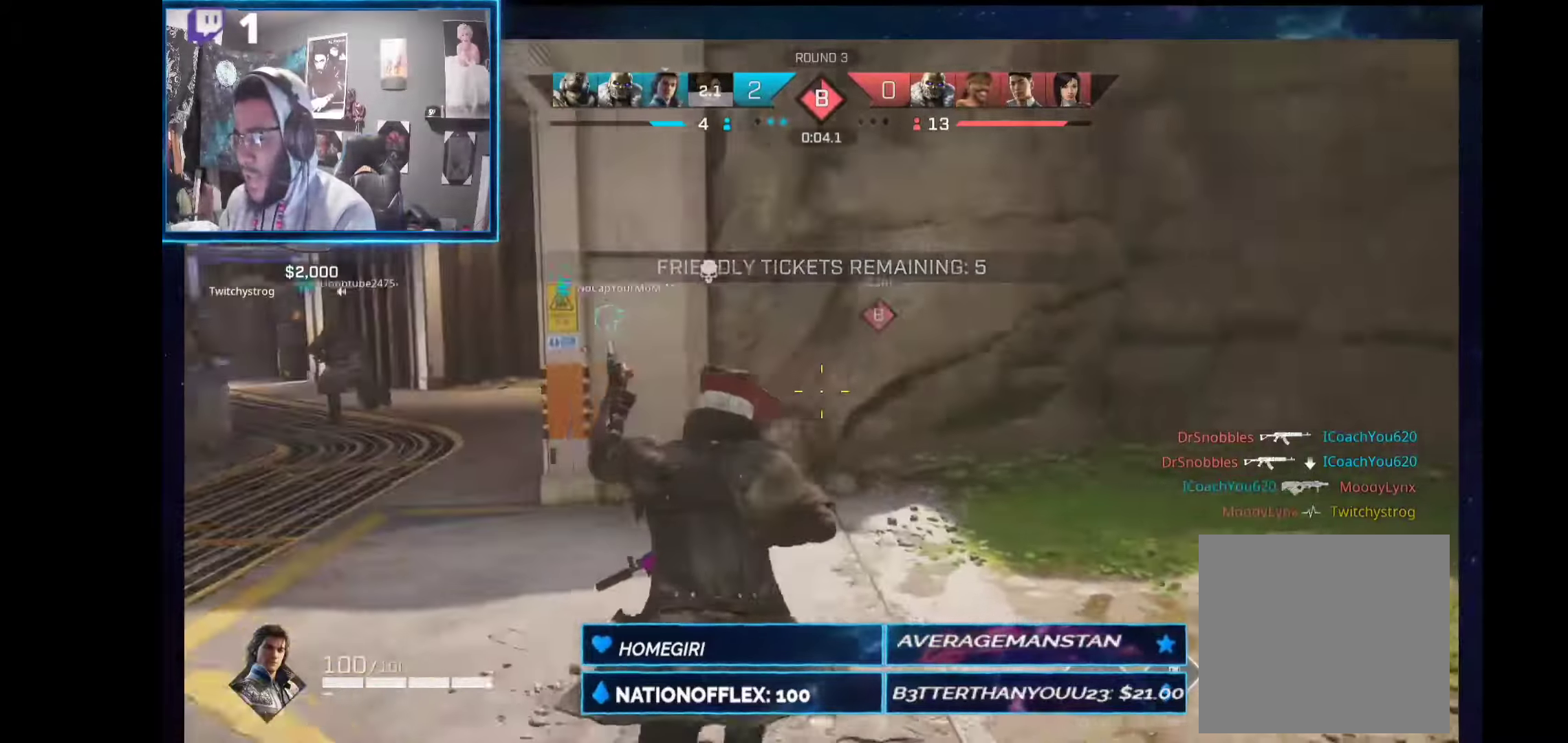
{"dt_ms": 505, "buttons": [], "left_stick": "up", "right_stick": "right", "events": [[37, "R1", "down"], [112, "R1", "up"]]}
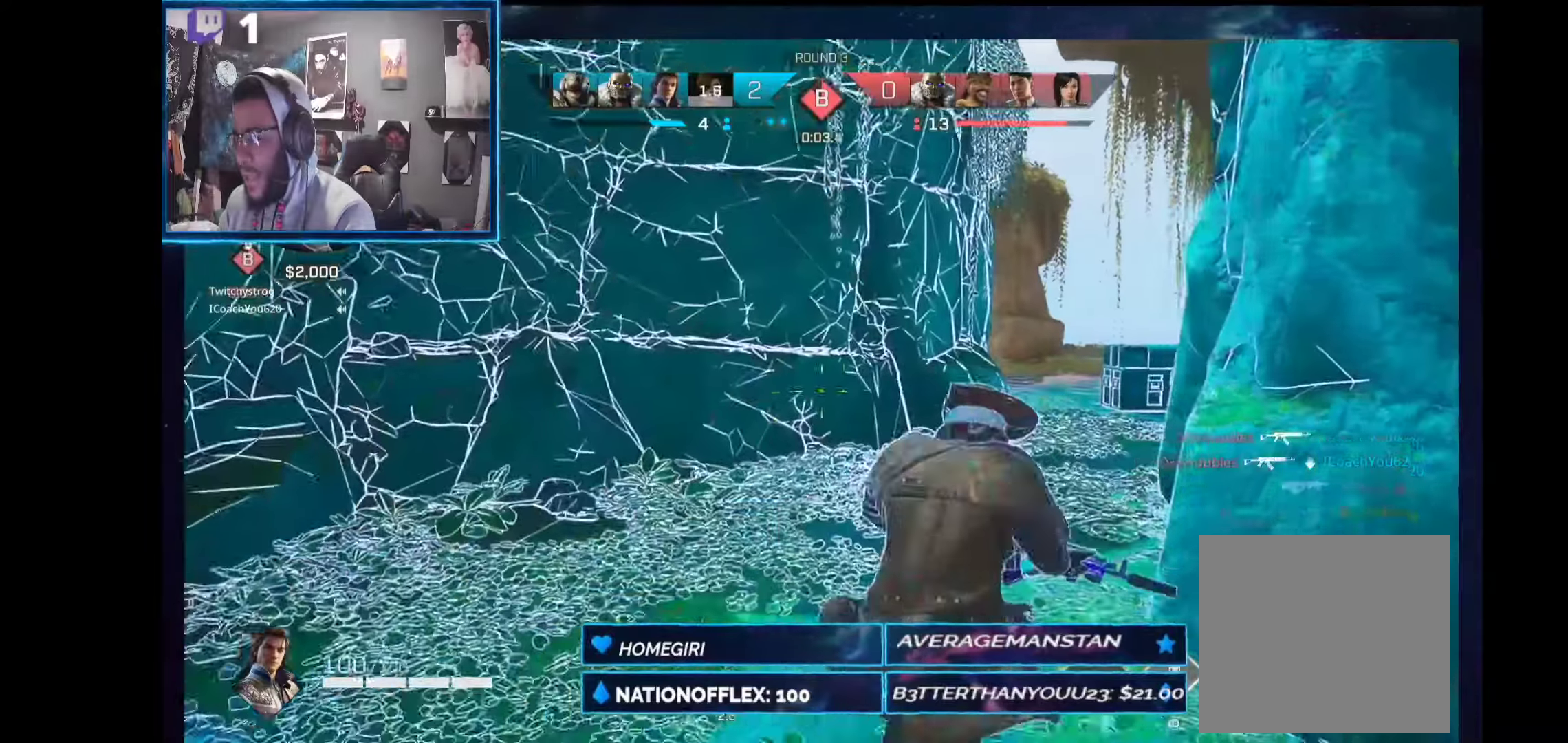
{"dt_ms": 505, "buttons": [], "left_stick": "up", "right_stick": "center", "events": [[38, "right_stick", "center"], [94, "R1", "down"], [187, "R1", "up"]]}
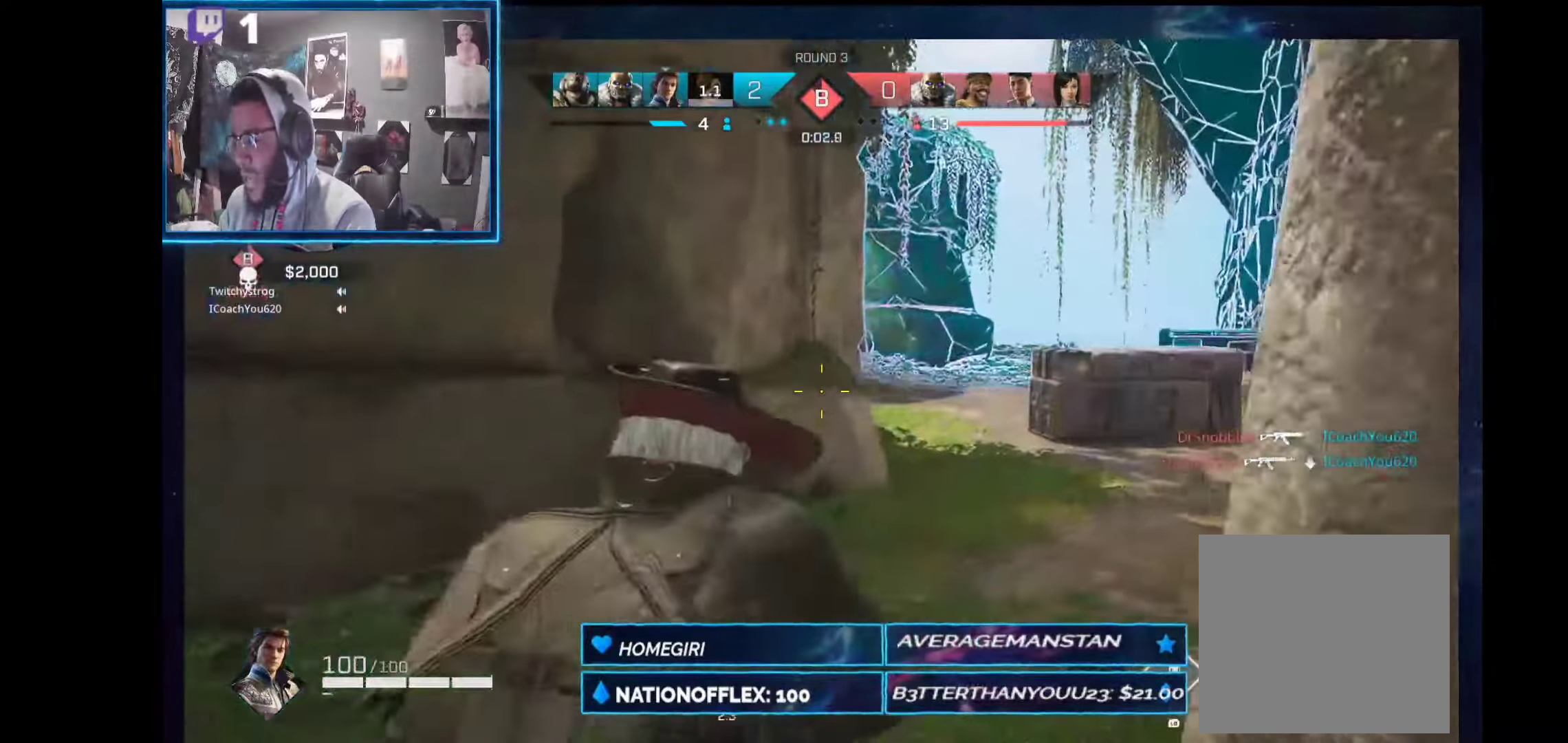
{"dt_ms": 487, "buttons": [], "left_stick": "up", "right_stick": "left", "events": [[449, "right_stick", "left"]]}
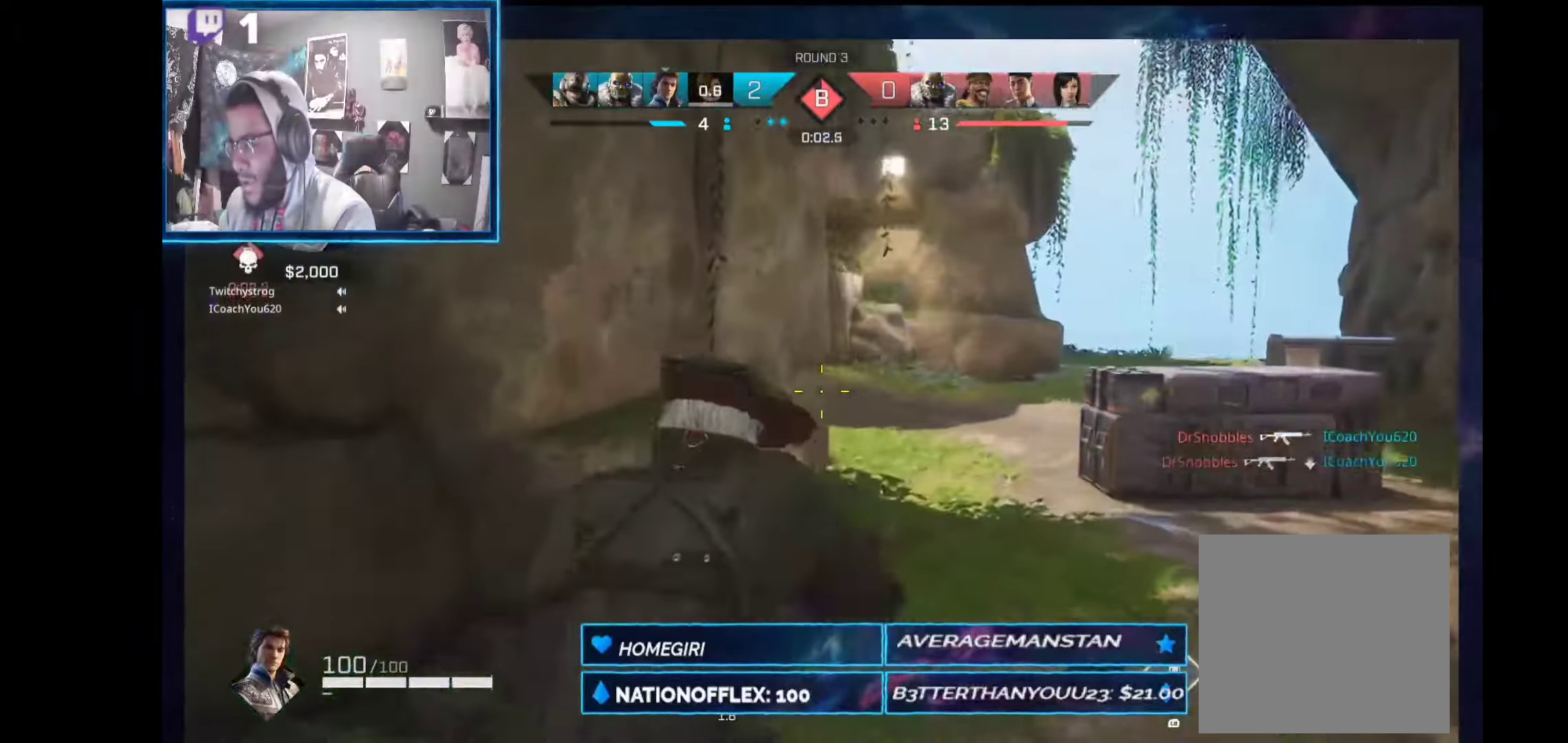
{"dt_ms": 505, "buttons": [], "left_stick": "up-right", "right_stick": "left", "events": [[93, "left_stick", "up-right"]]}
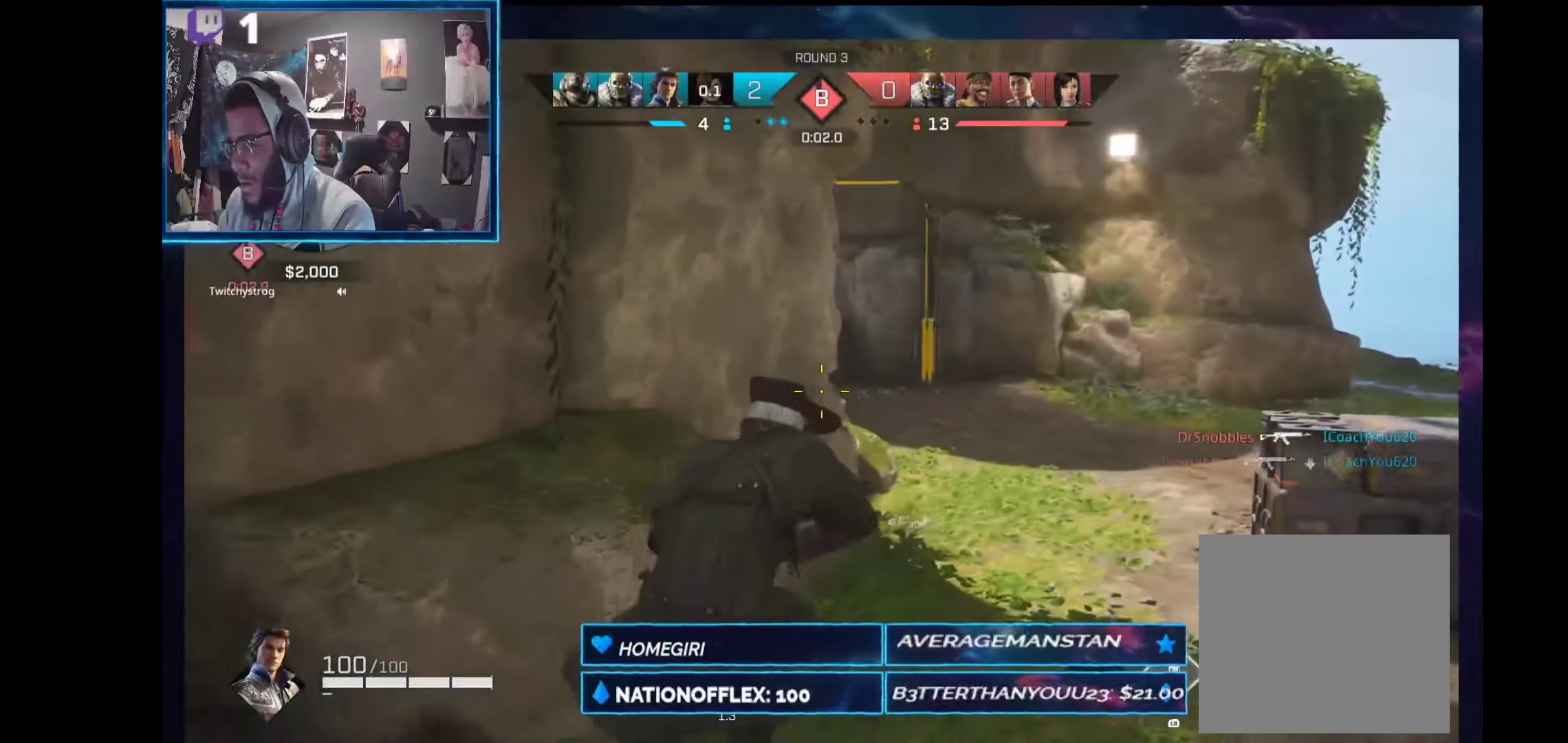
{"dt_ms": 505, "buttons": [], "left_stick": "up-right", "right_stick": "left", "events": []}
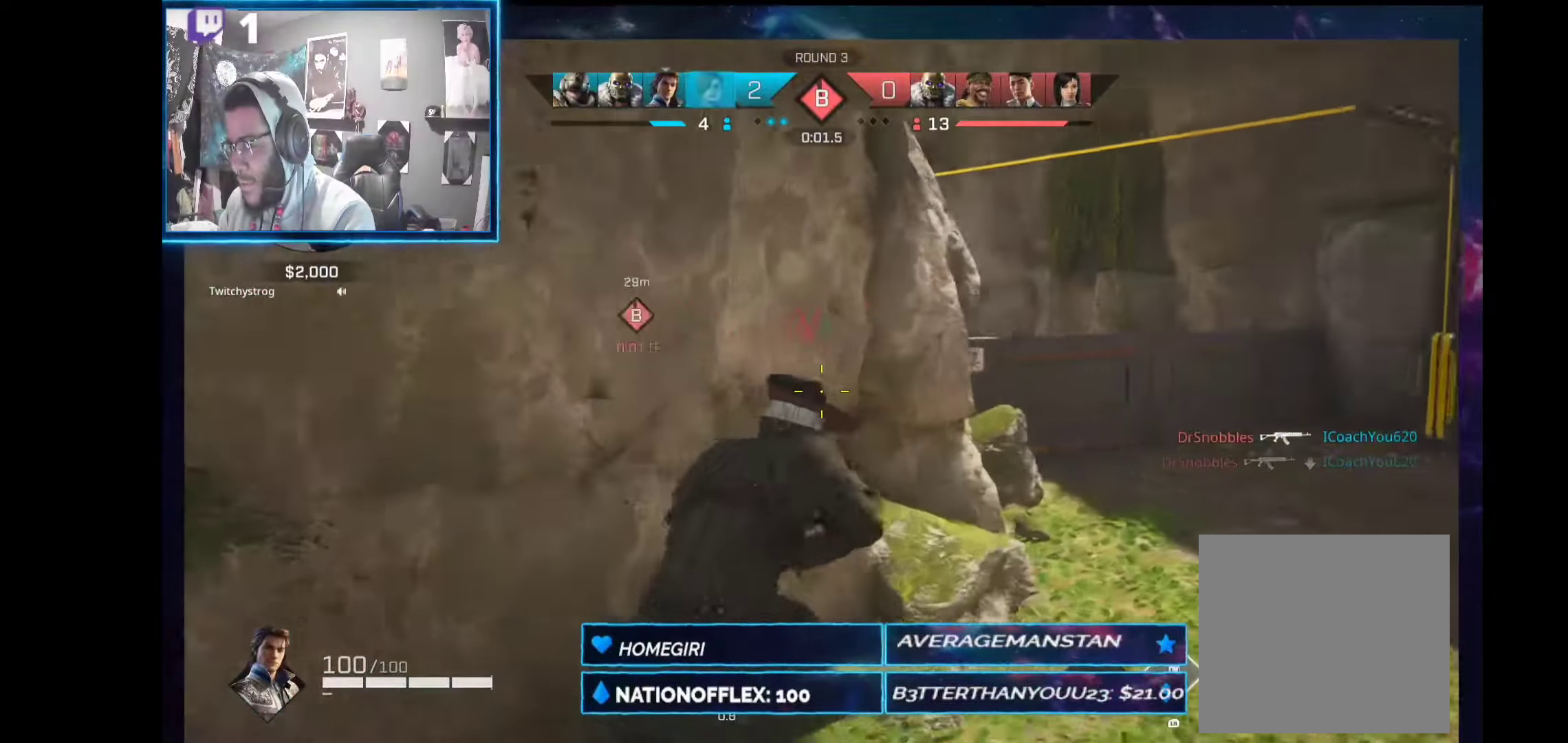
{"dt_ms": 505, "buttons": [], "left_stick": "up-right", "right_stick": "left", "events": []}
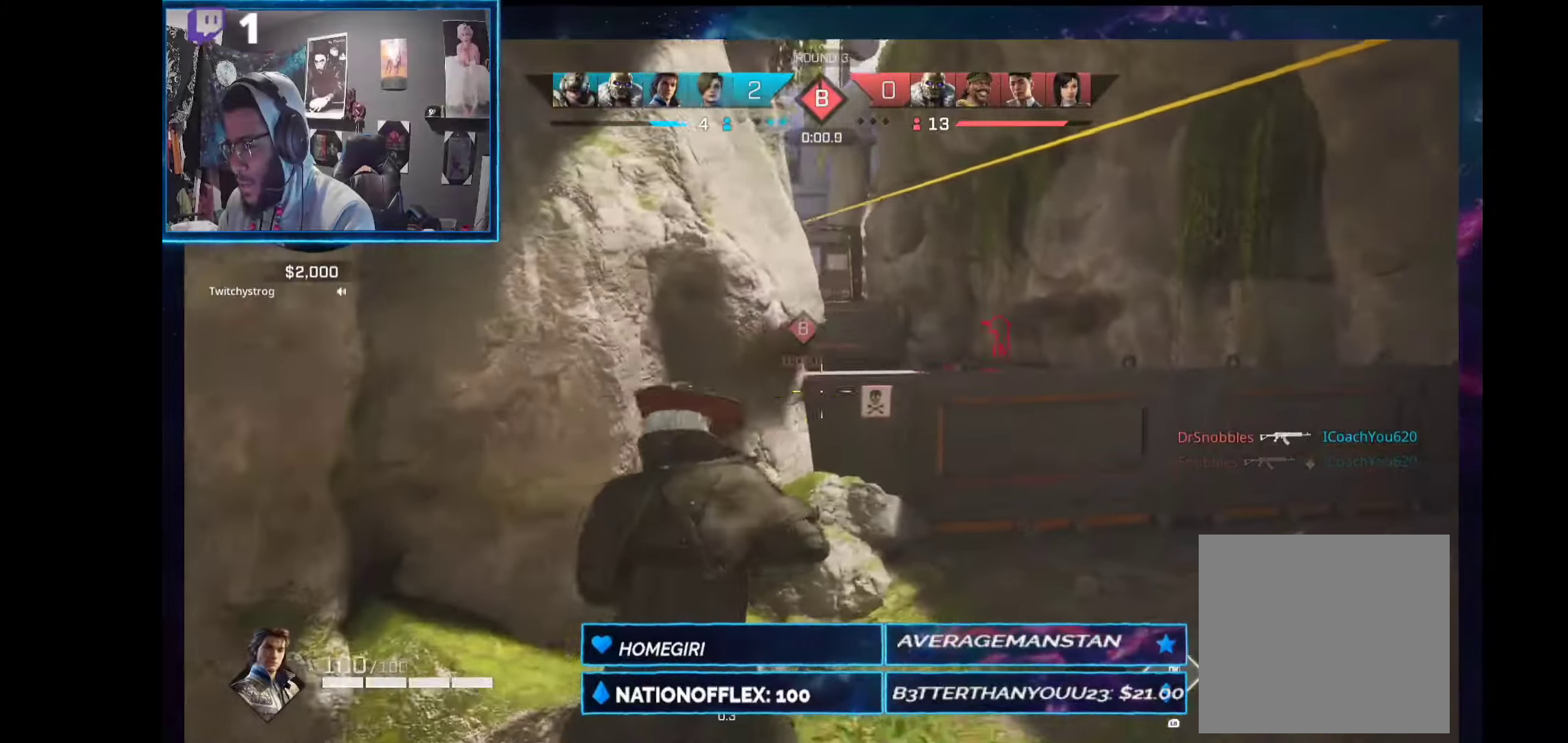
{"dt_ms": 487, "buttons": [], "left_stick": "up-right", "right_stick": "center", "events": [[225, "right_stick", "center"]]}
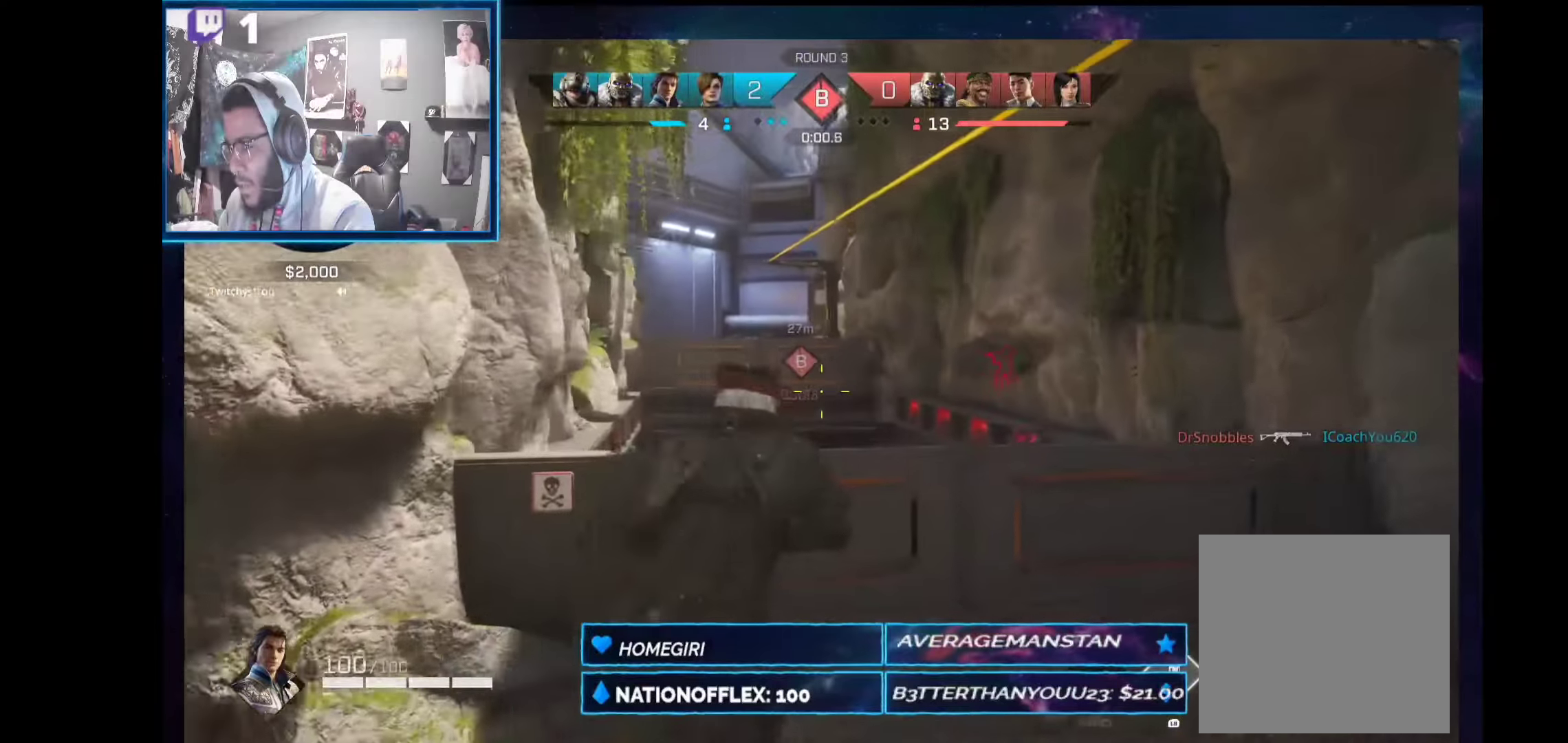
{"dt_ms": 505, "buttons": [], "left_stick": "up-right", "right_stick": "center", "events": [[37, "X", "down"], [467, "X", "up"]]}
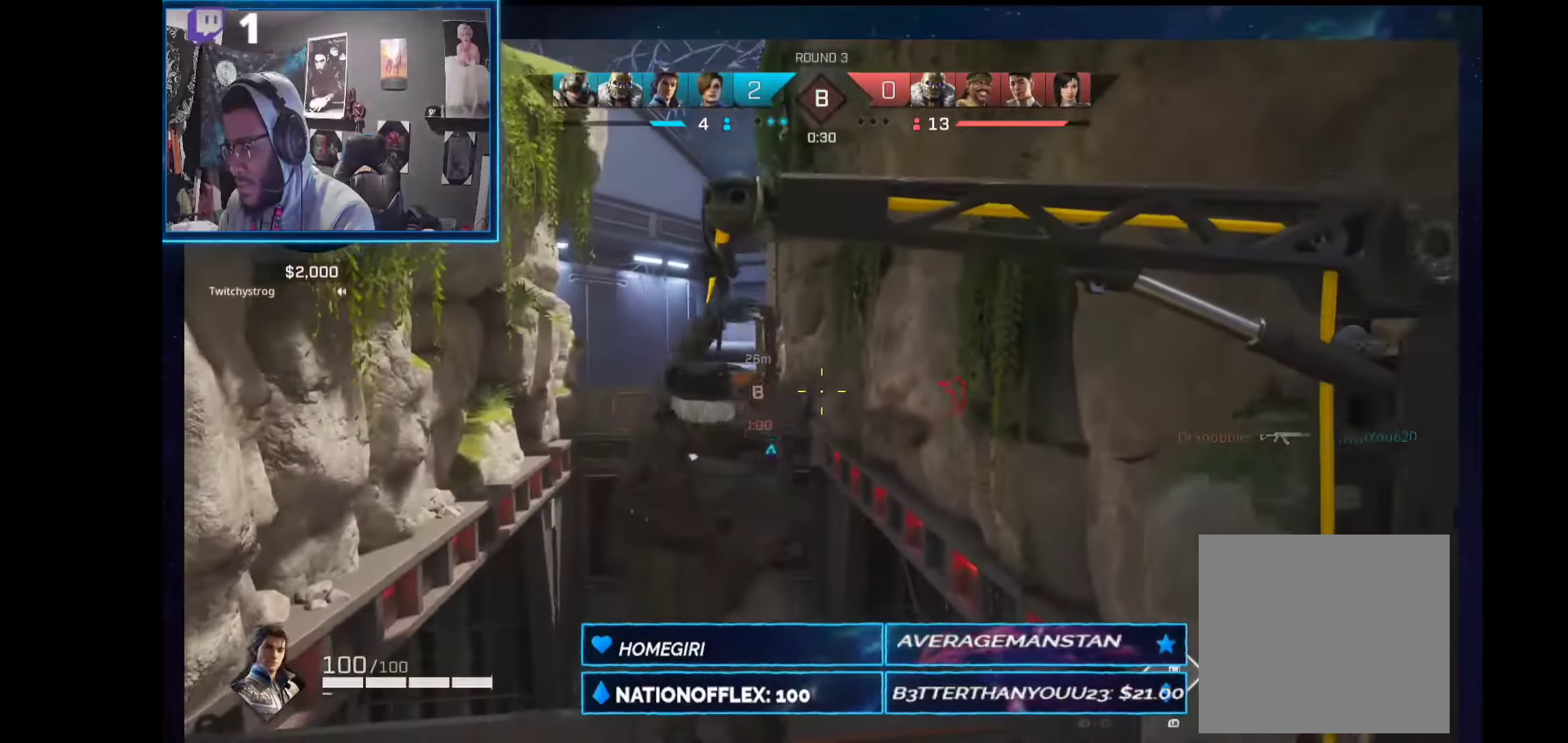
{"dt_ms": 505, "buttons": [], "left_stick": "up", "right_stick": "center", "events": [[112, "left_stick", "up"], [374, "R1", "down"], [468, "R1", "up"]]}
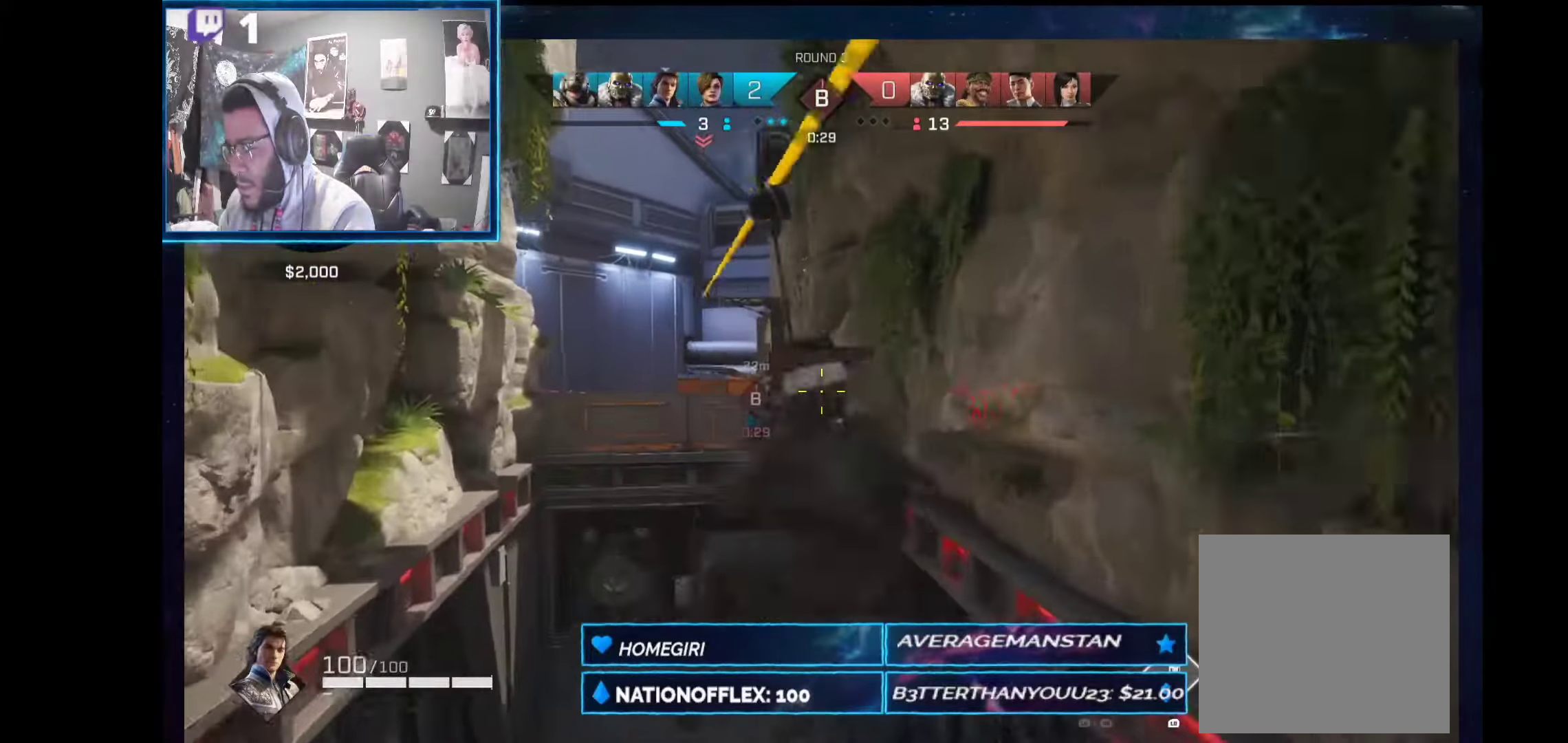
{"dt_ms": 487, "buttons": ["L1", "L2"], "left_stick": "up", "right_stick": "center", "events": [[112, "L1", "down"], [393, "L2", "down"]]}
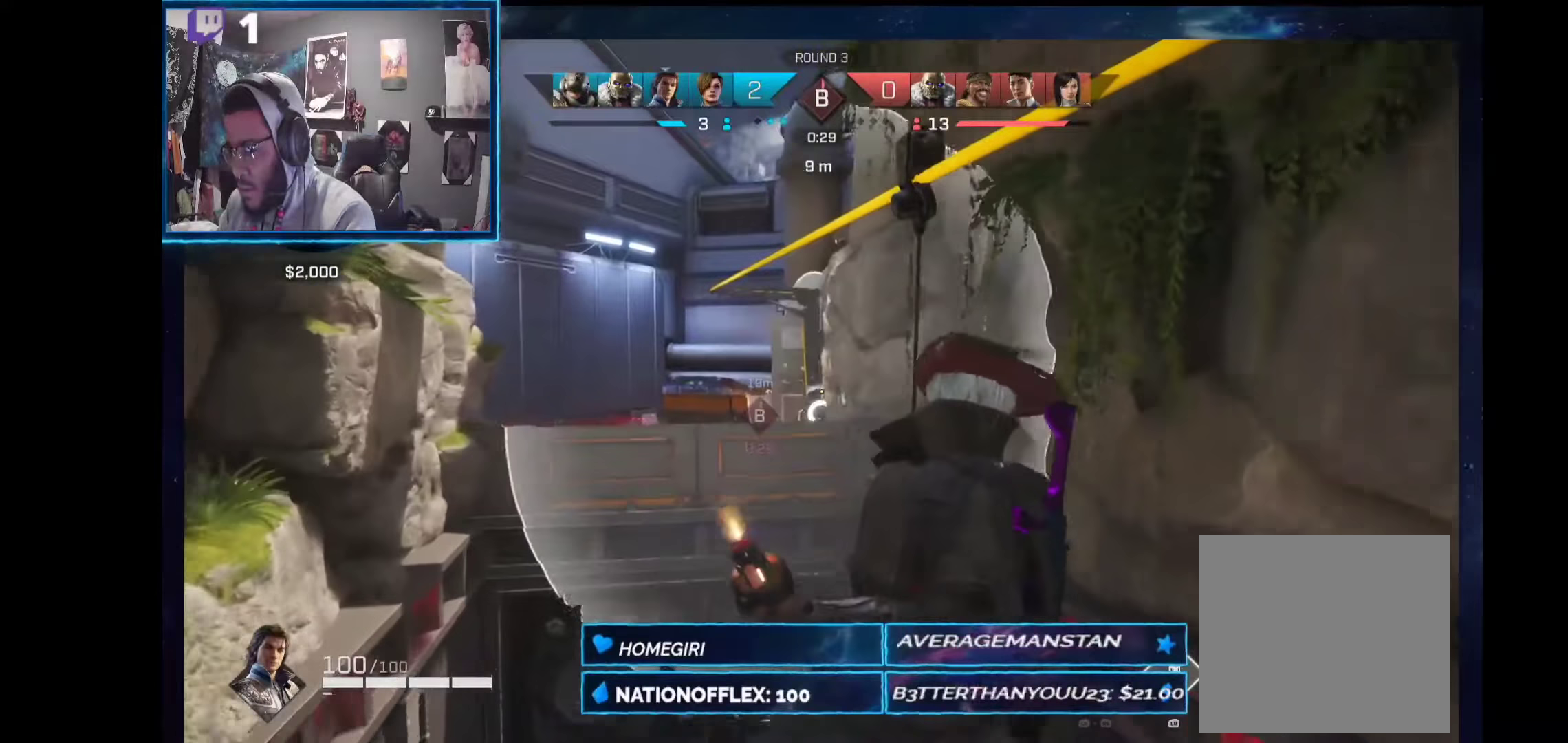
{"dt_ms": 505, "buttons": ["L1", "L2"], "left_stick": "up", "right_stick": "center", "events": [[56, "L2", "up"], [505, "L2", "down"]]}
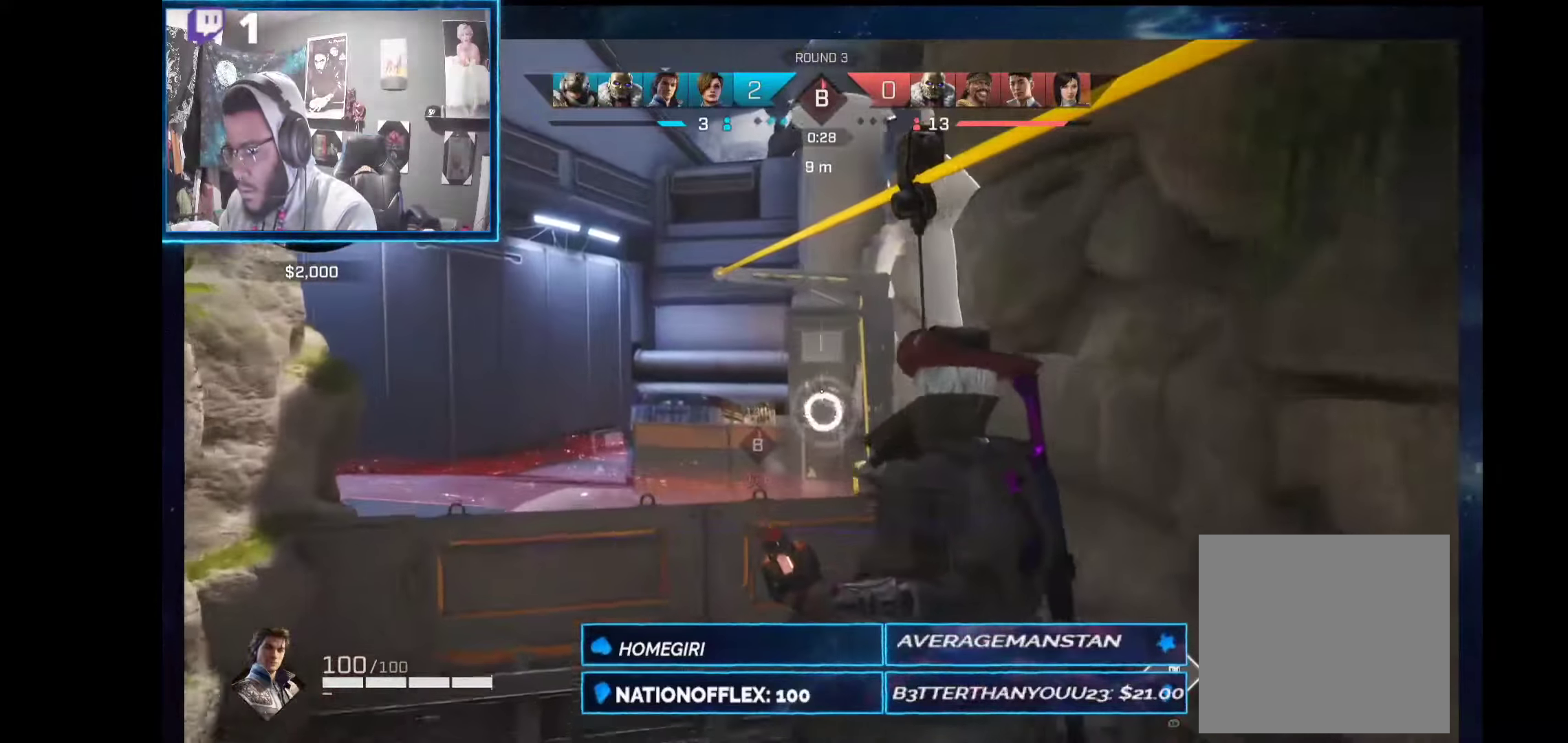
{"dt_ms": 505, "buttons": ["L1"], "left_stick": "up", "right_stick": "center", "events": [[299, "L2", "up"]]}
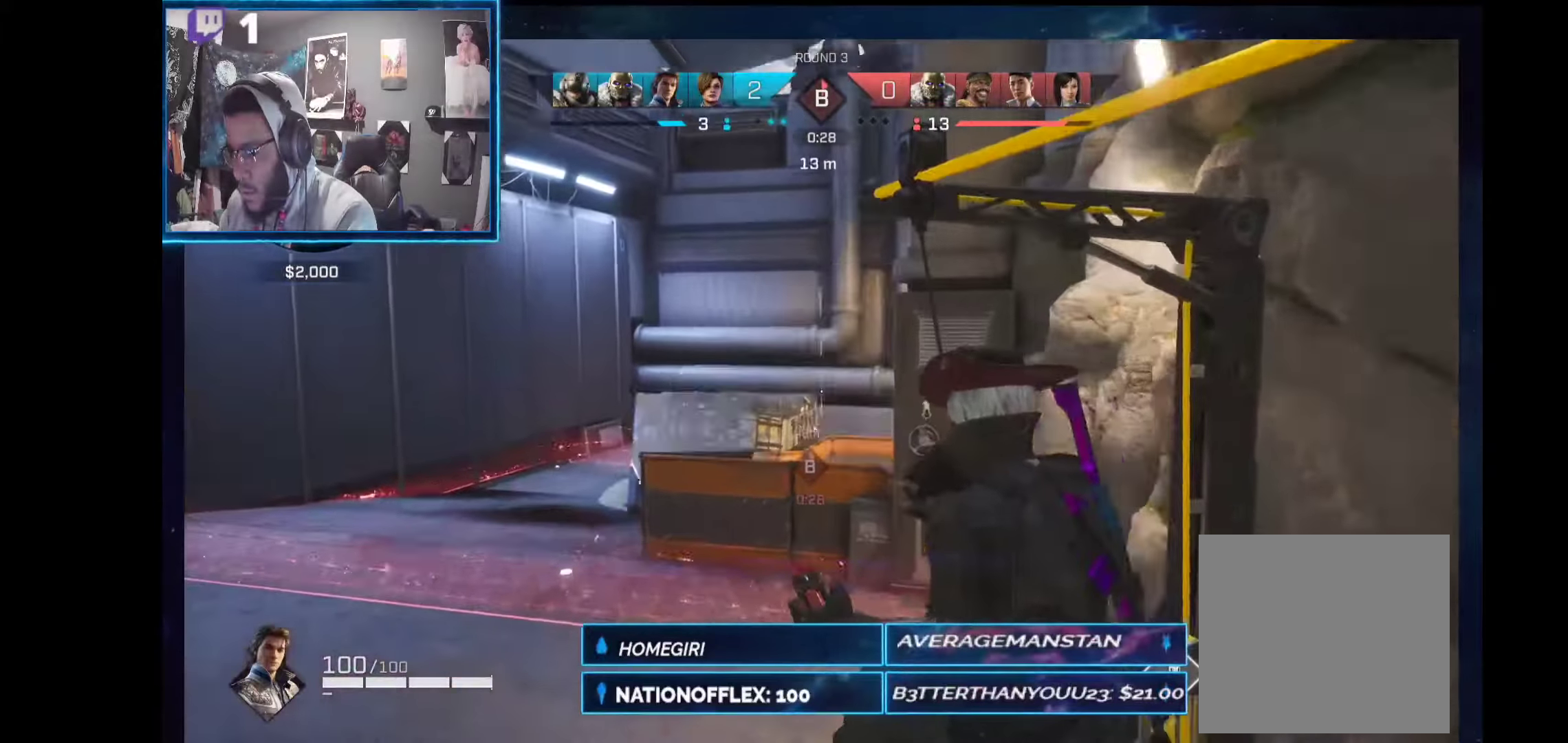
{"dt_ms": 505, "buttons": [], "left_stick": "up", "right_stick": "center", "events": [[112, "right_stick", "down-right"], [299, "L2", "down"], [299, "right_stick", "center"], [355, "L2", "up"], [374, "L1", "up"]]}
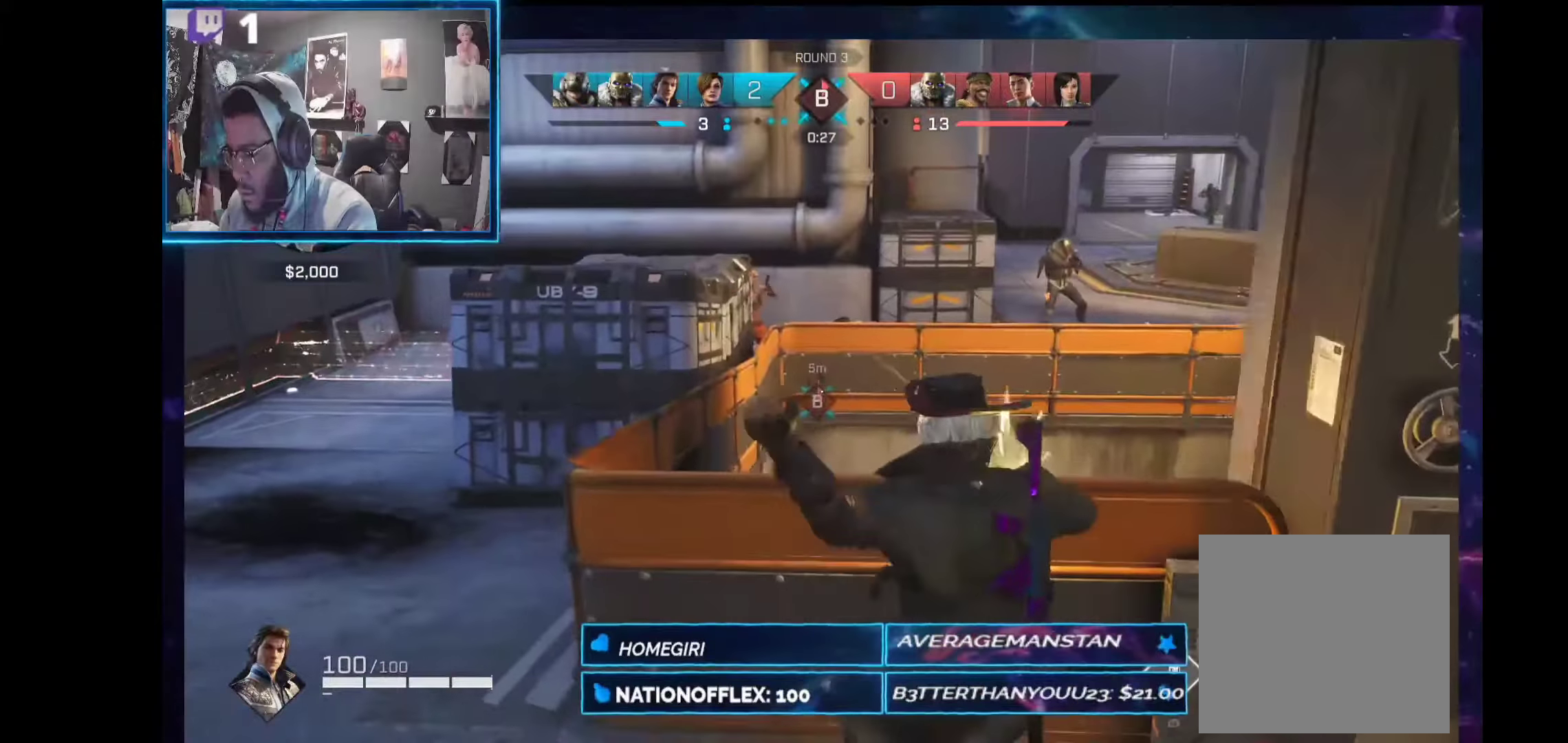
{"dt_ms": 486, "buttons": [], "left_stick": "left", "right_stick": "down-left", "events": [[168, "right_stick", "up-right"], [262, "right_stick", "center"], [318, "left_stick", "left"], [449, "right_stick", "down-left"]]}
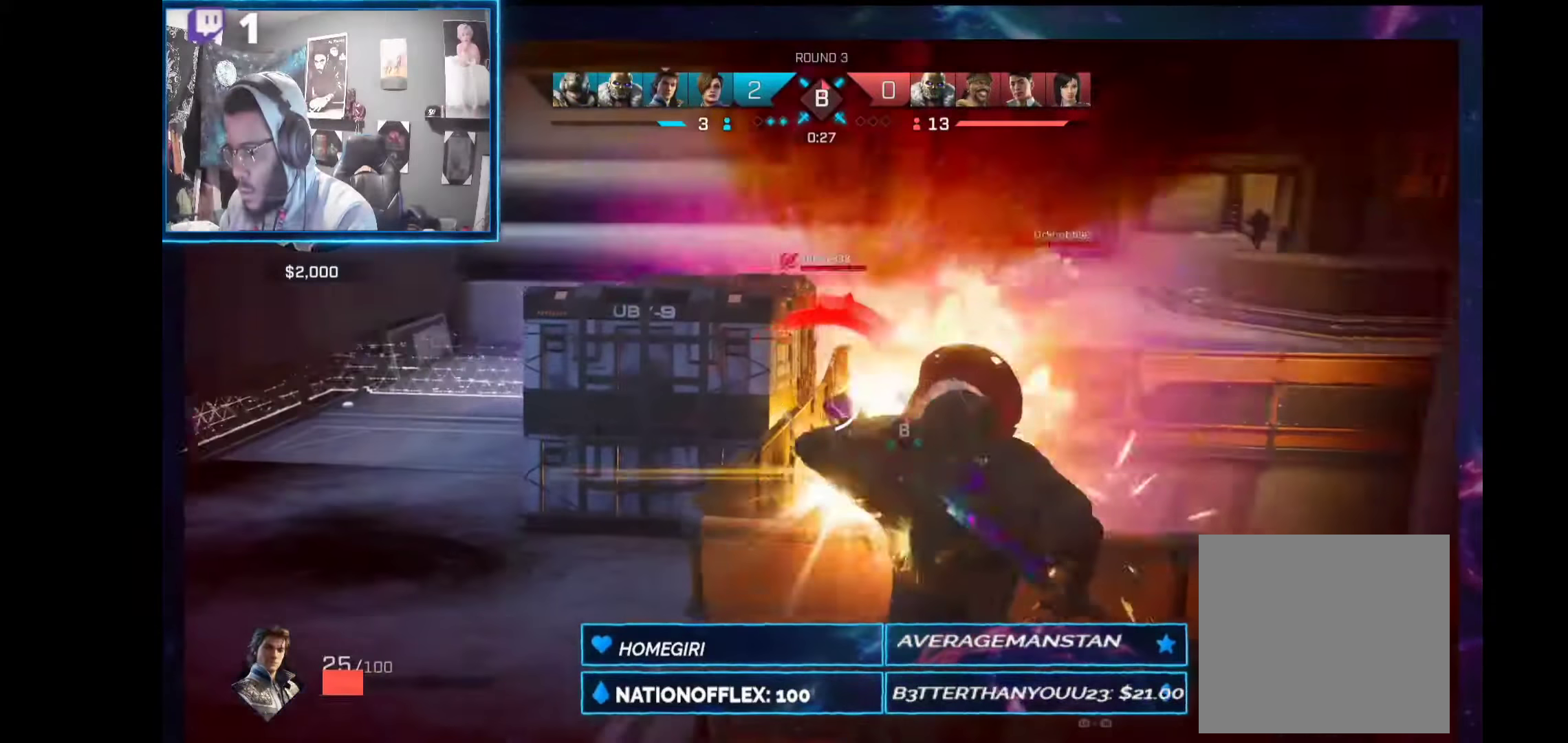
{"dt_ms": 506, "buttons": [], "left_stick": "up-left", "right_stick": "center", "events": [[38, "left_stick", "up-left"], [38, "right_stick", "center"], [225, "right_stick", "down-left"], [281, "right_stick", "center"], [412, "R1", "down"], [449, "R1", "up"]]}
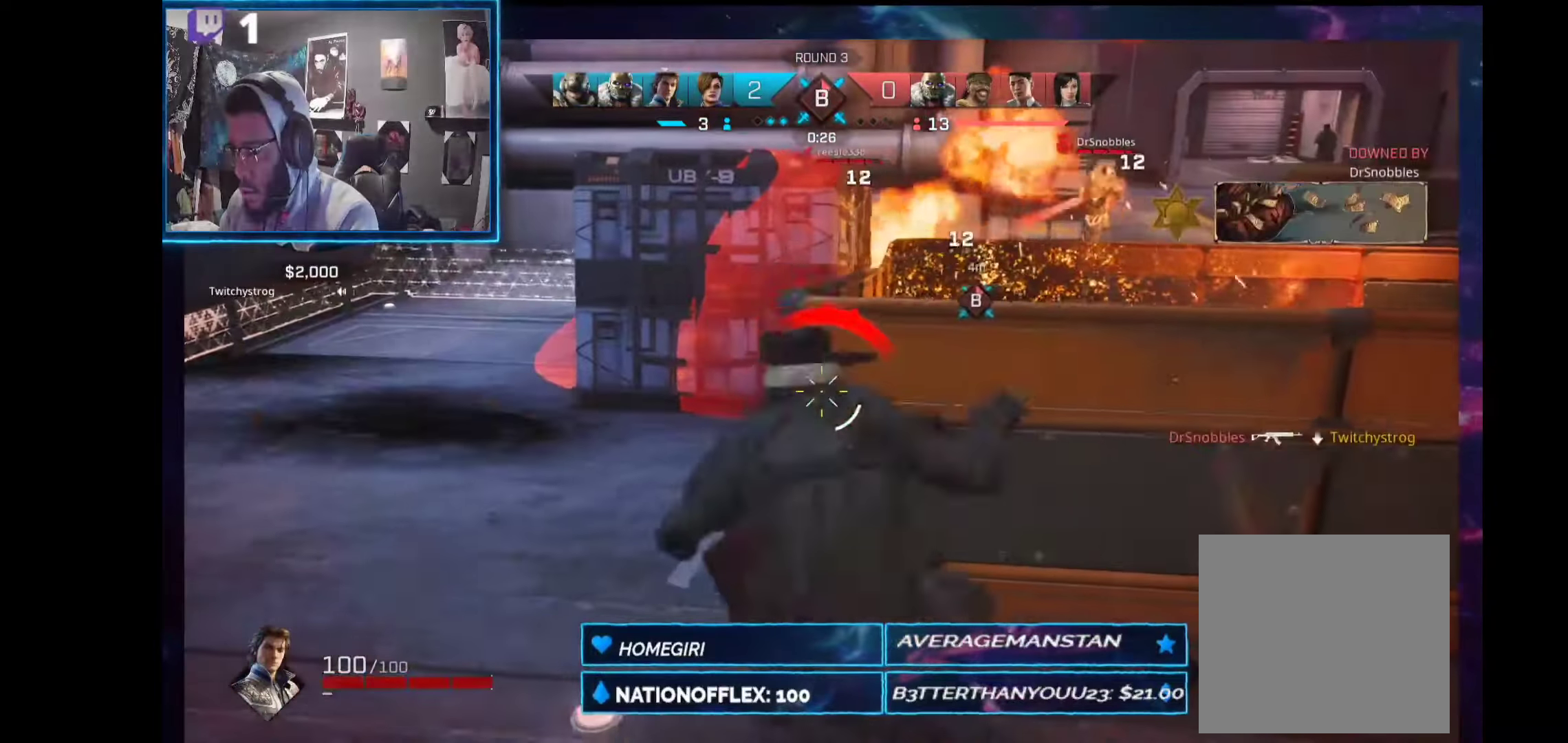
{"dt_ms": 505, "buttons": [], "left_stick": "up-left", "right_stick": "center", "events": []}
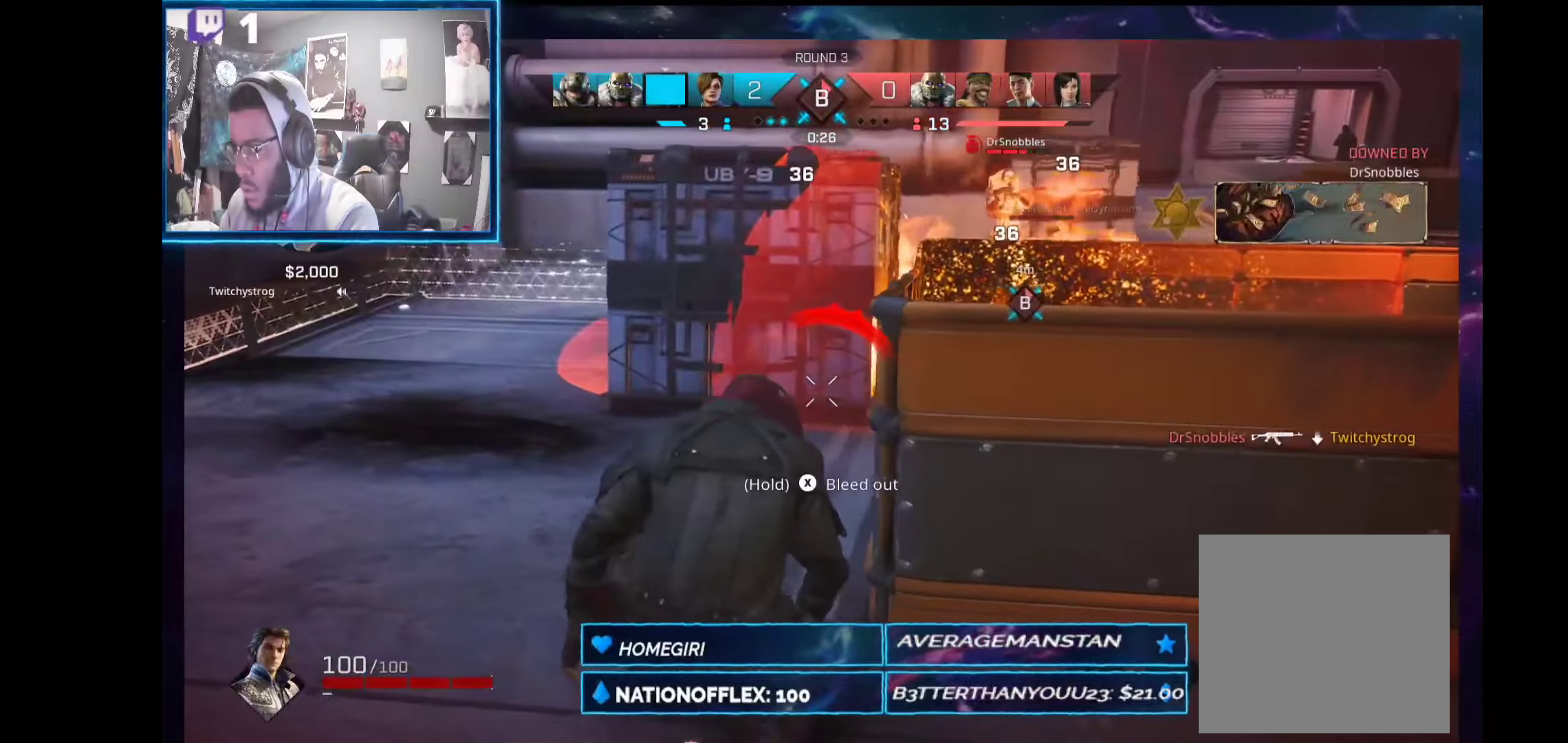
{"dt_ms": 505, "buttons": [], "left_stick": "up-left", "right_stick": "center", "events": [[75, "left_stick", "up"], [449, "left_stick", "up-left"]]}
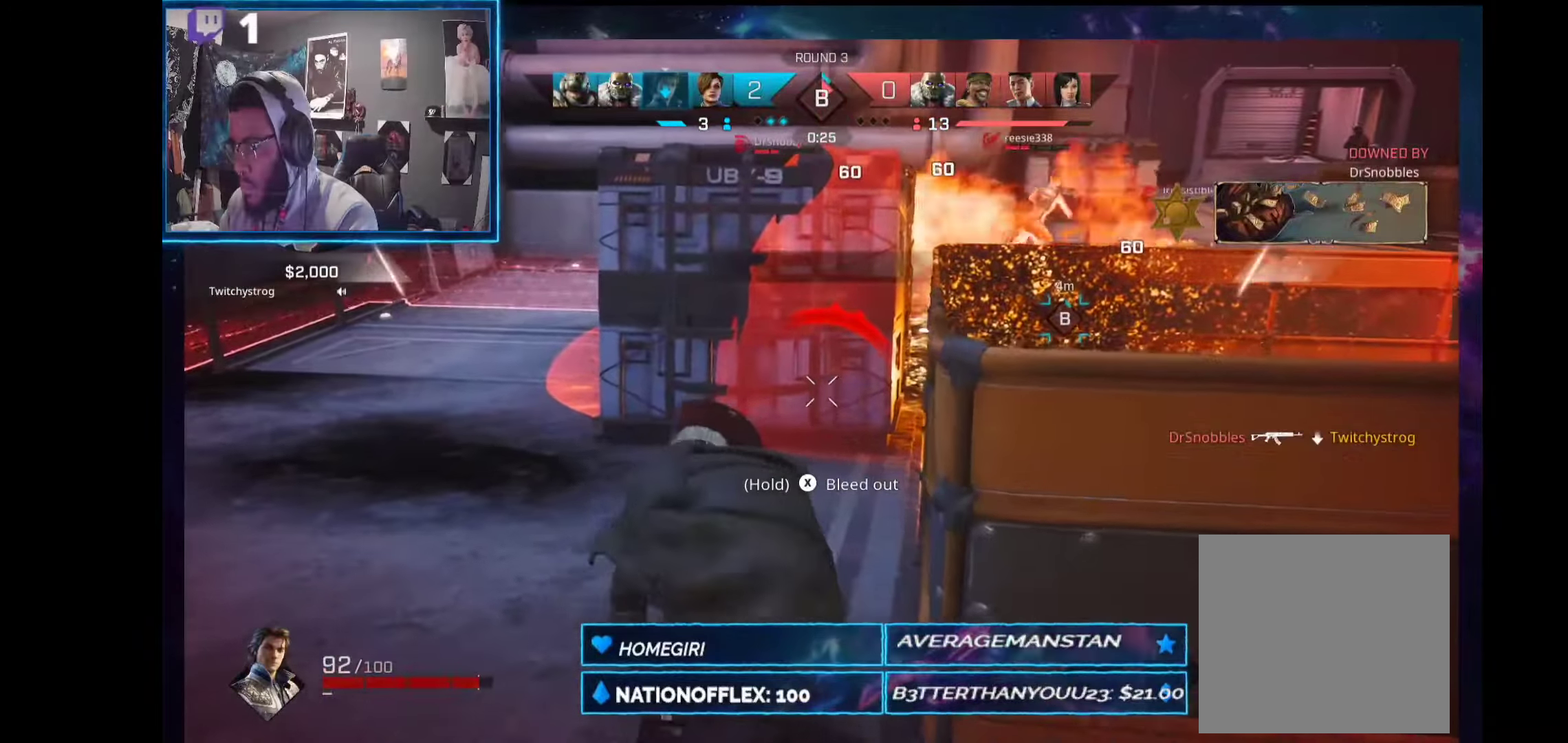
{"dt_ms": 486, "buttons": [], "left_stick": "right", "right_stick": "center", "events": [[243, "left_stick", "up-right"], [355, "left_stick", "right"]]}
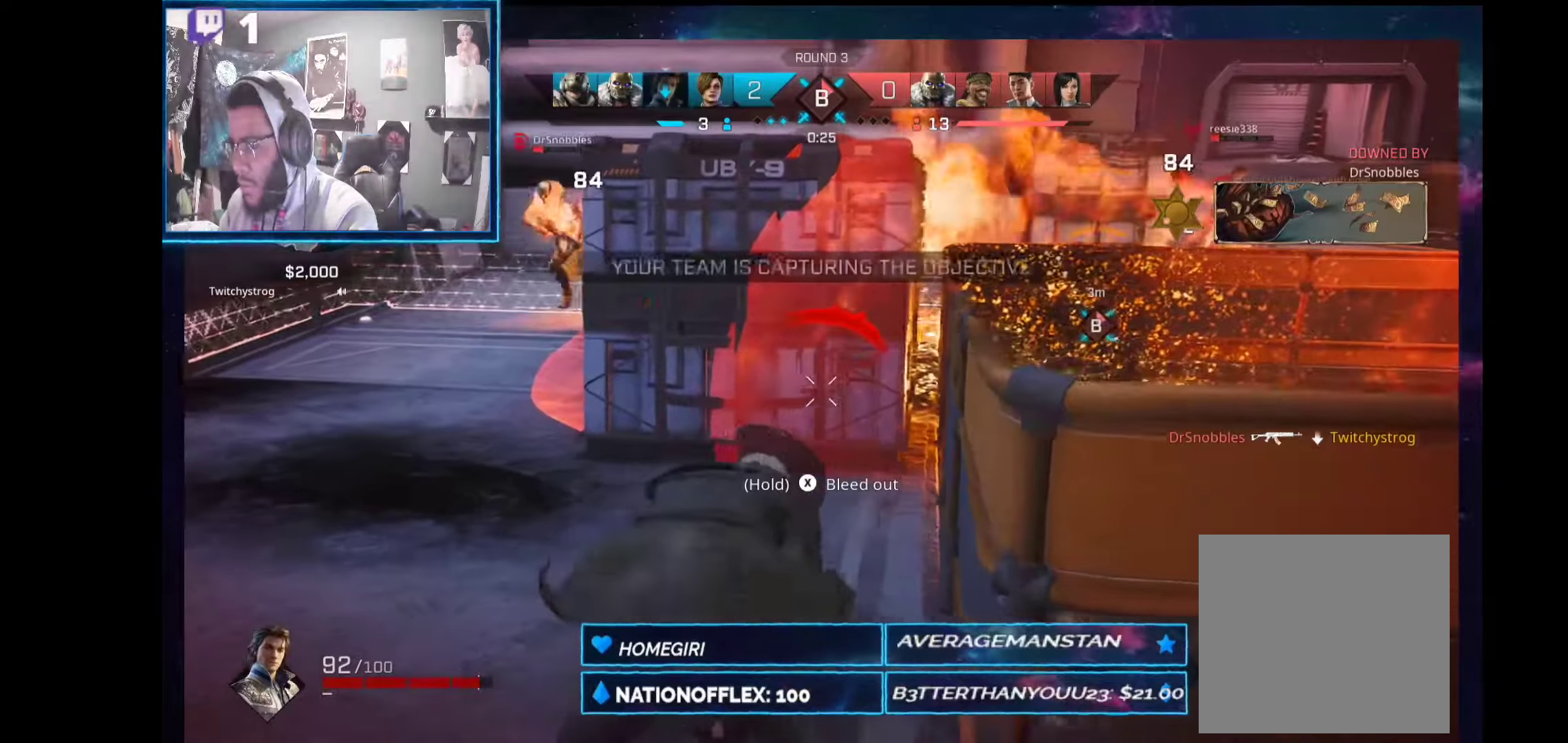
{"dt_ms": 505, "buttons": [], "left_stick": "left", "right_stick": "center", "events": [[300, "left_stick", "left"]]}